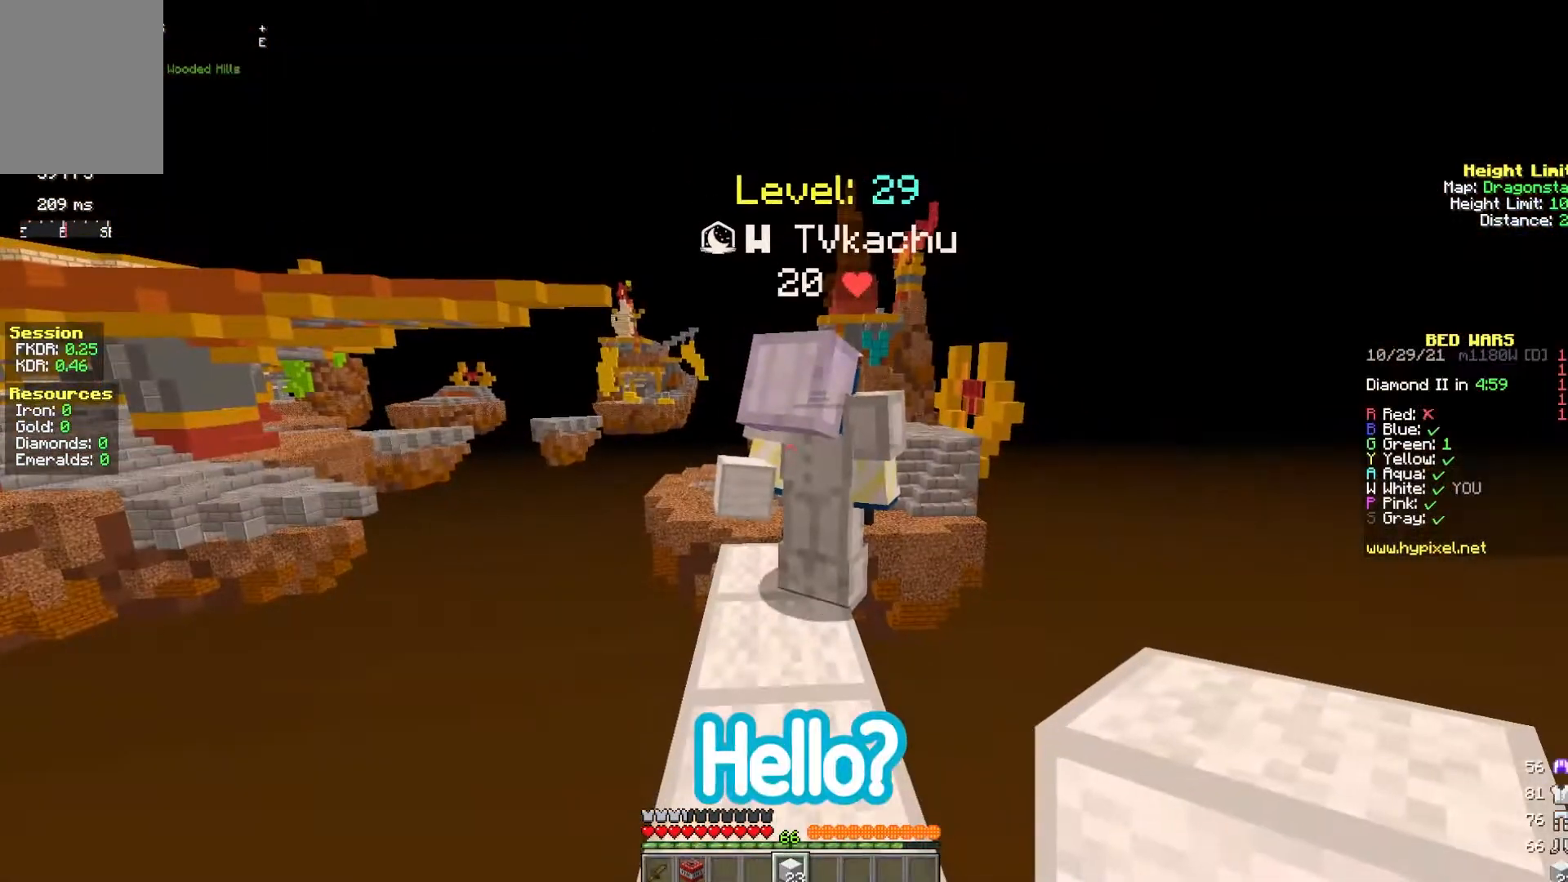
Gameplay with keyboard and mouse; each line is a JSON object with the keys and mouse buttons held at the frame after it. "events" lists presses ("down") and releases ("up") of "a", "d", "s", "space", "w", "mouse_left" and "mouse_right" between this image and that frame as [ms after this image, input, new state], when the widget could be followed in between. "mouse_left", "mouse_right" = the "left", "right" buttons of the "mouse" list. No other keys are recorded. Fast repeated clicks can show as one long hold. Mouse movement is not recorded.
{"keys": ["w"], "mouse": [], "events": [[333, "w", "down"]]}
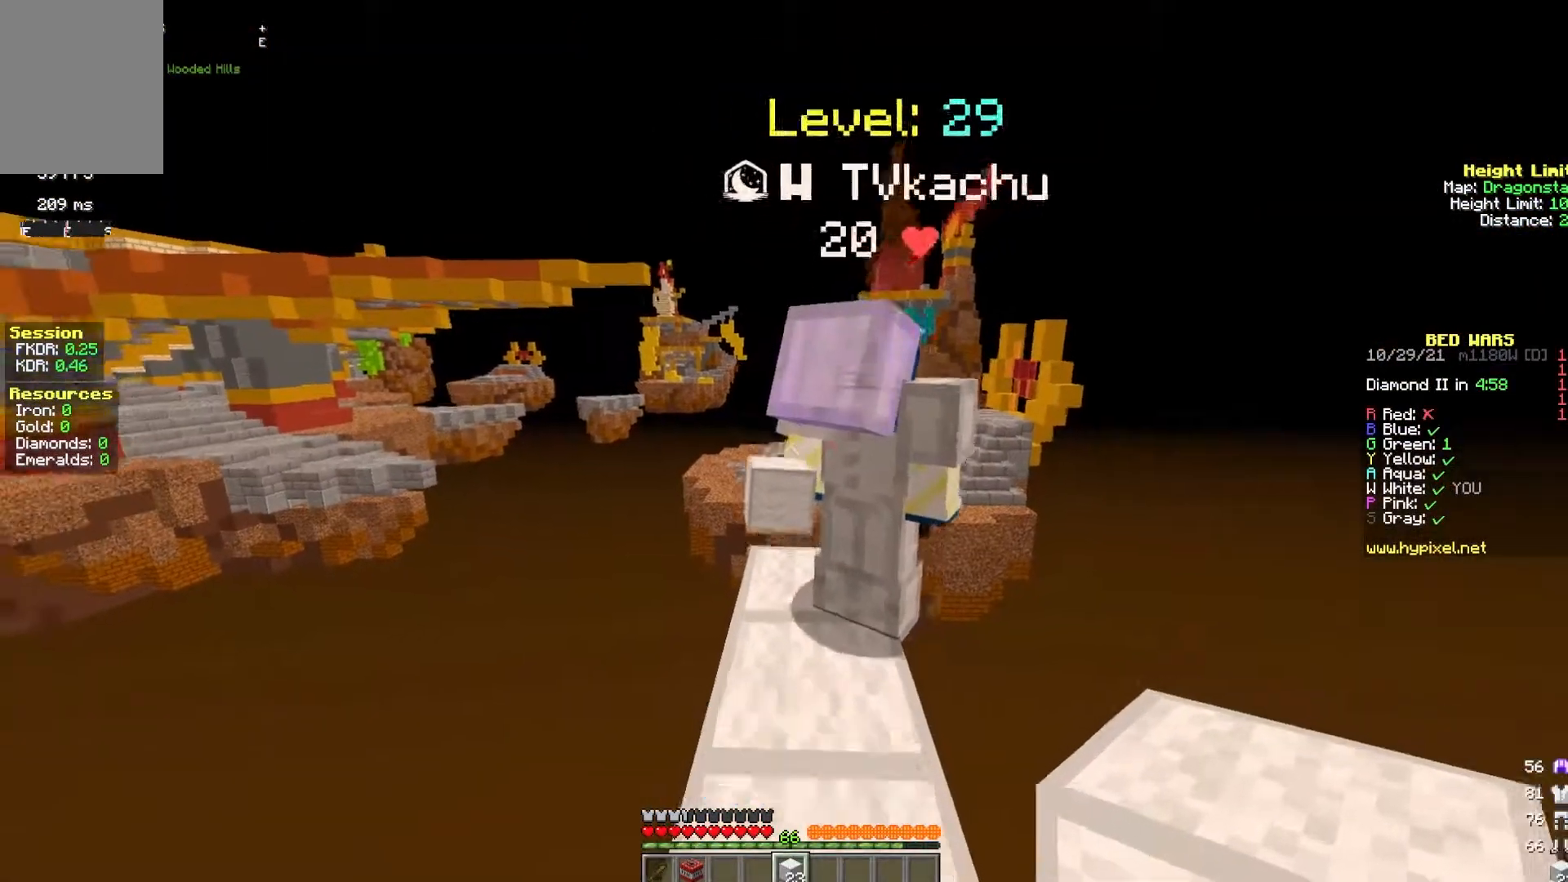
{"keys": ["w"], "mouse": [], "events": []}
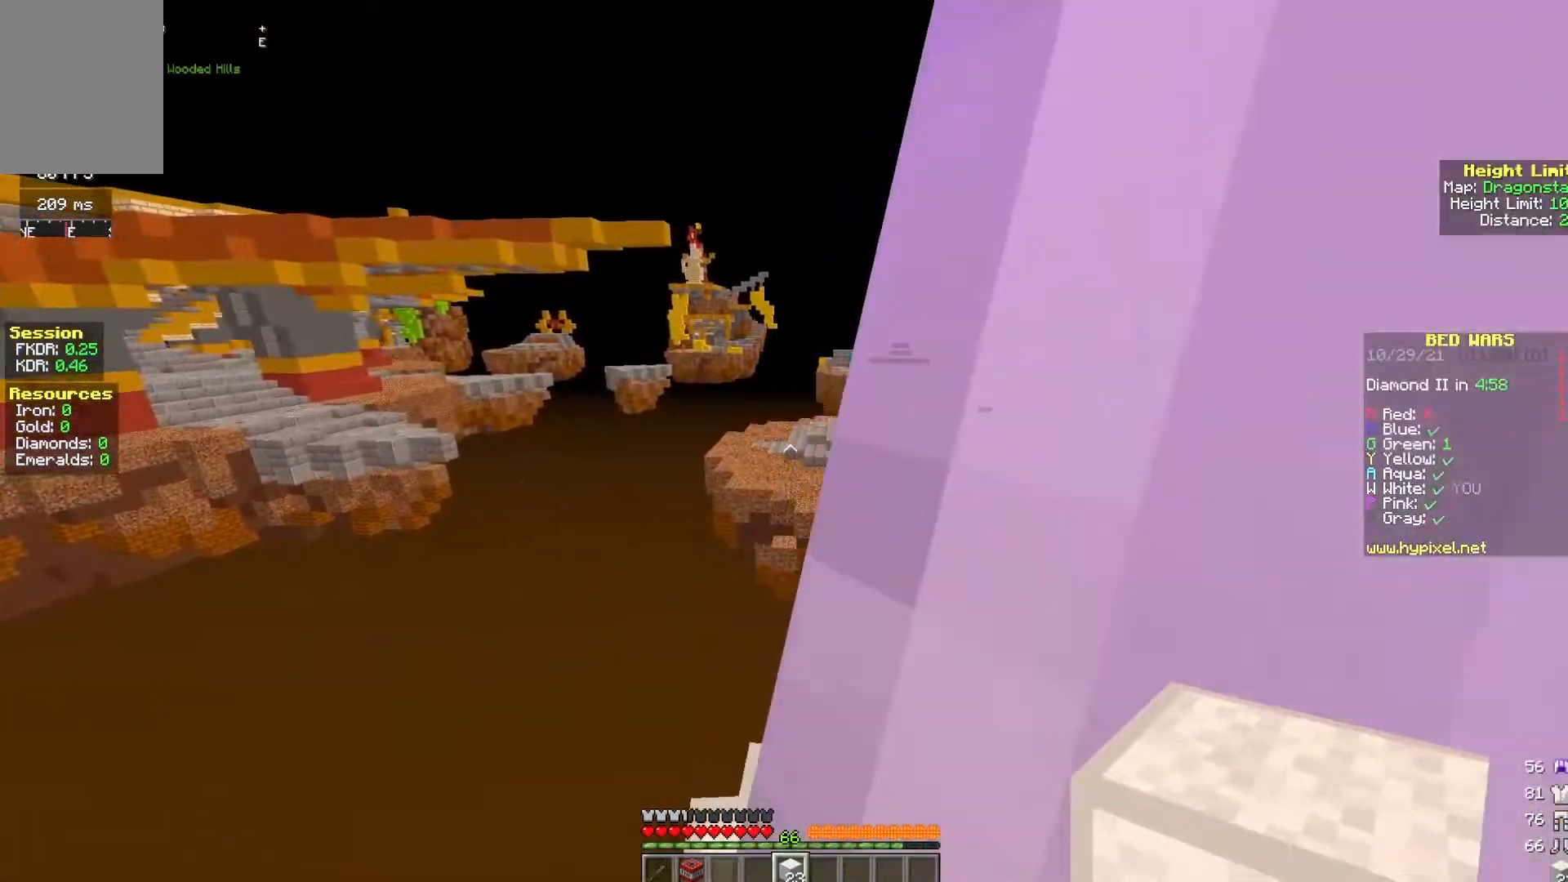
{"keys": [], "mouse": [], "events": [[350, "w", "up"]]}
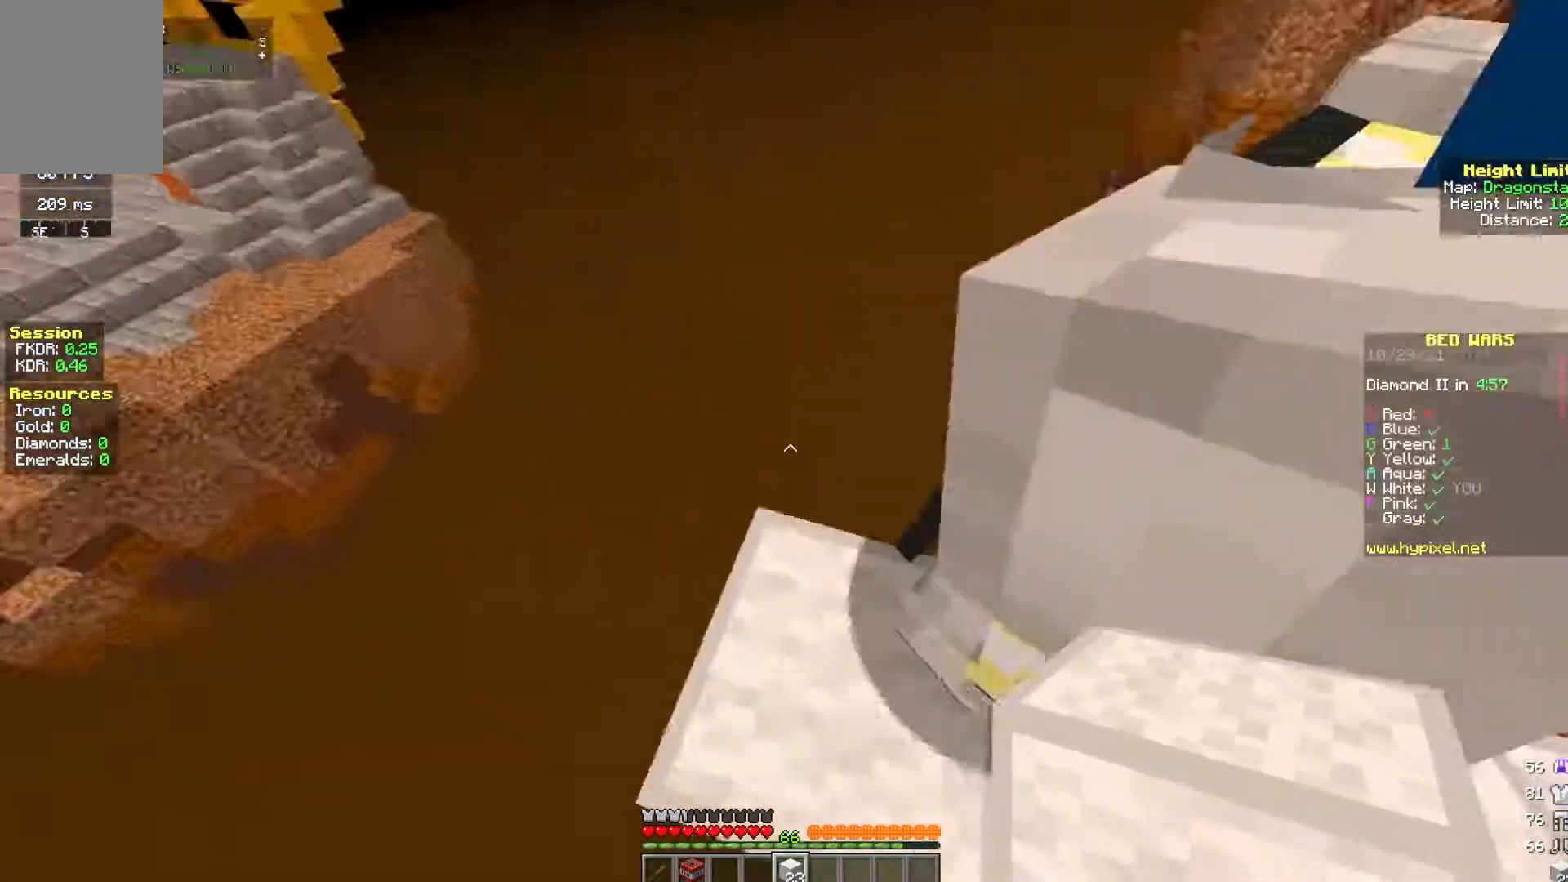
{"keys": ["a", "s"], "mouse": [], "events": [[50, "s", "down"], [83, "a", "down"]]}
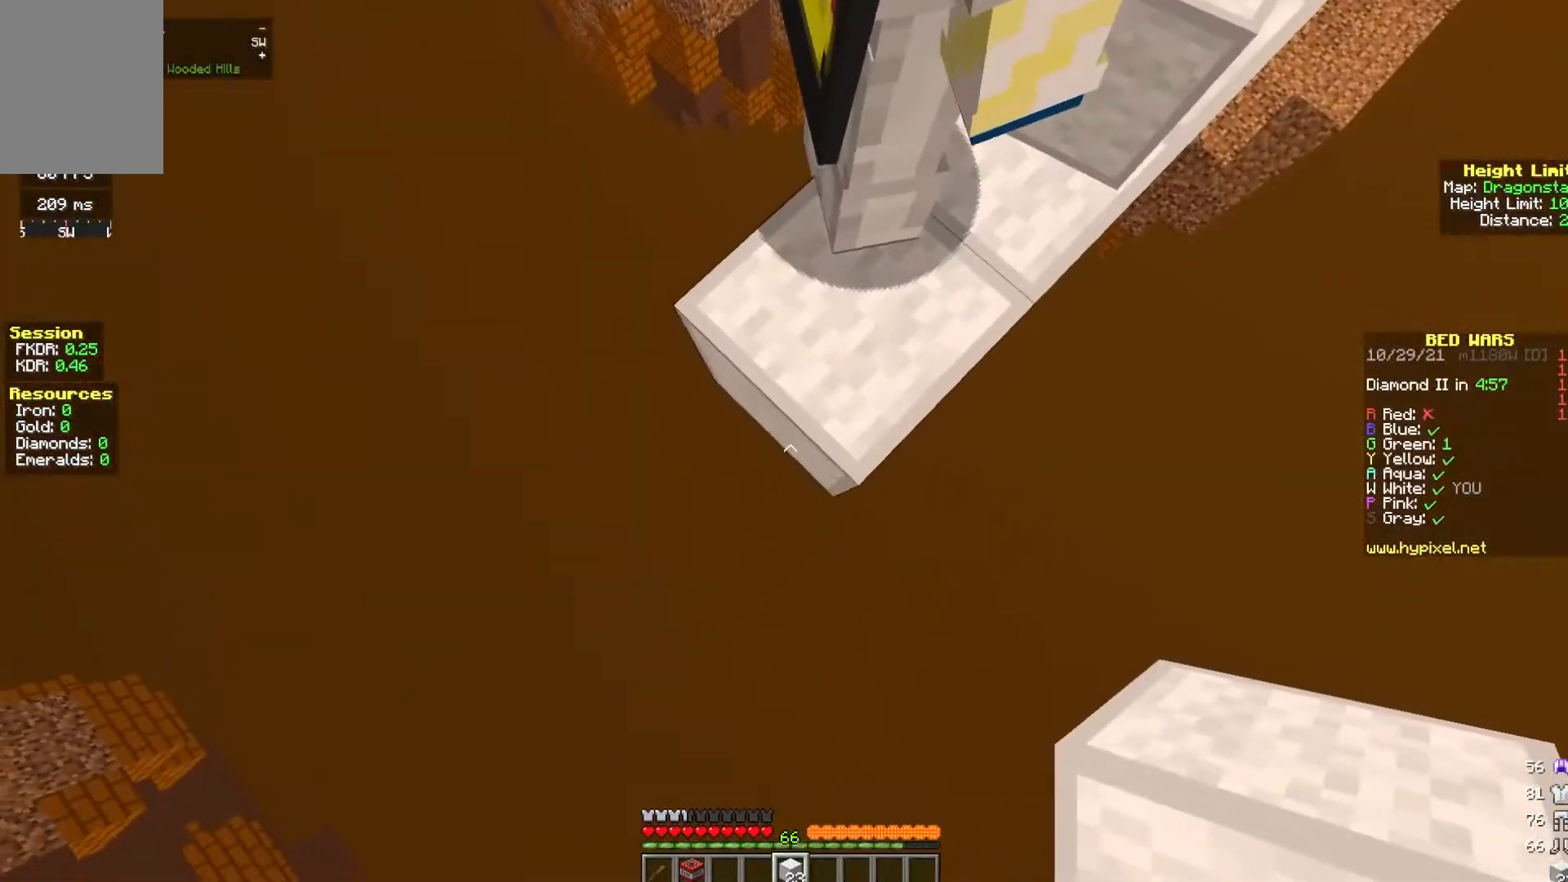
{"keys": ["a", "s"], "mouse": ["right"], "events": [[383, "mouse_right", "down"]]}
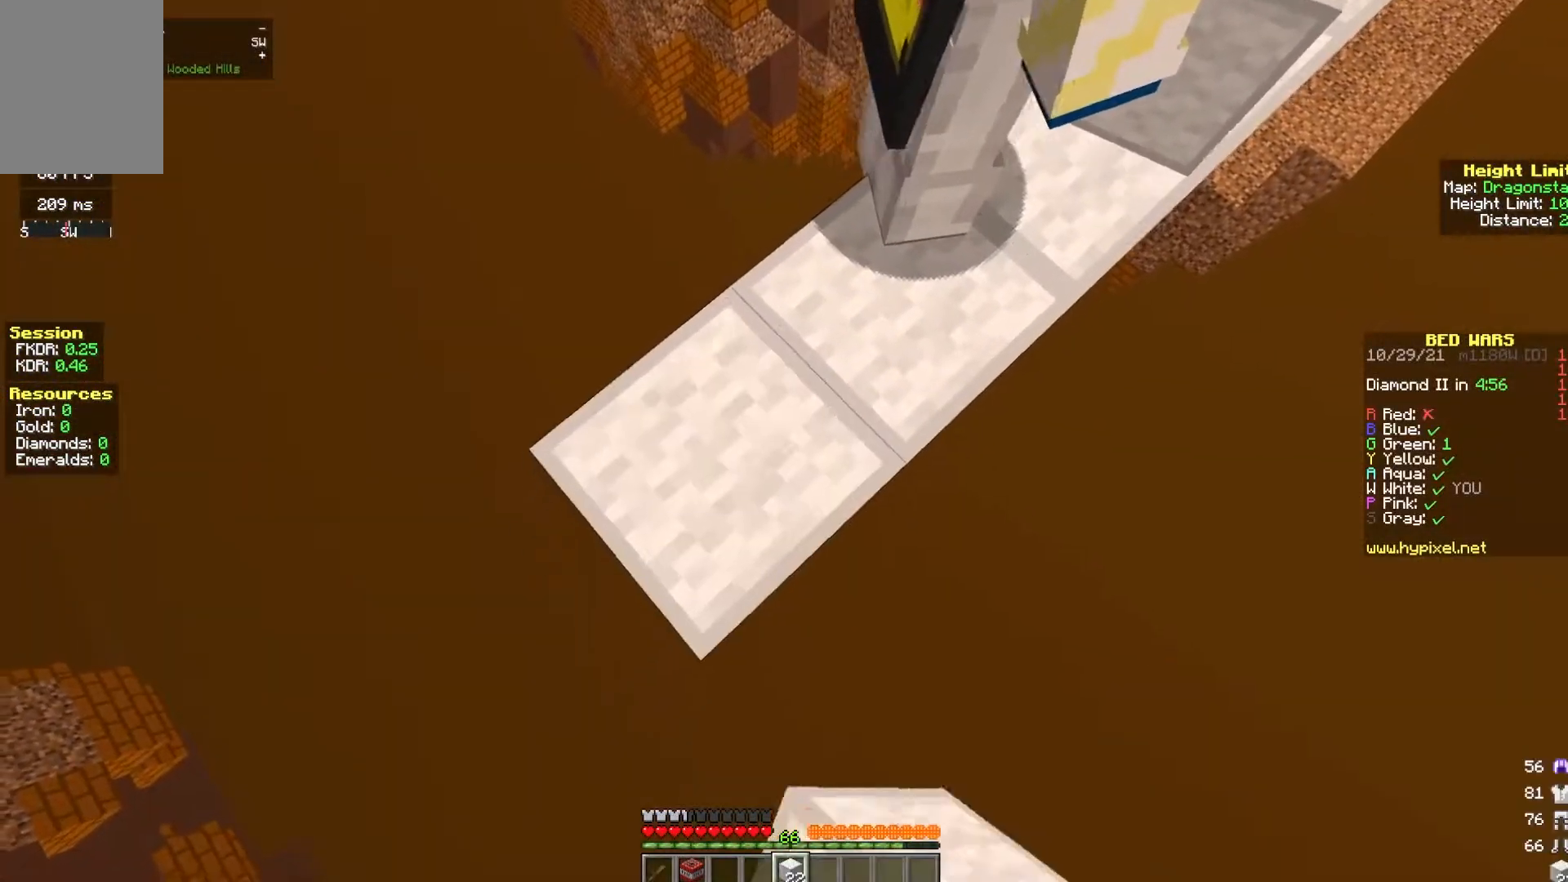
{"keys": ["a", "s"], "mouse": ["right"], "events": [[83, "mouse_right", "up"], [317, "mouse_right", "down"]]}
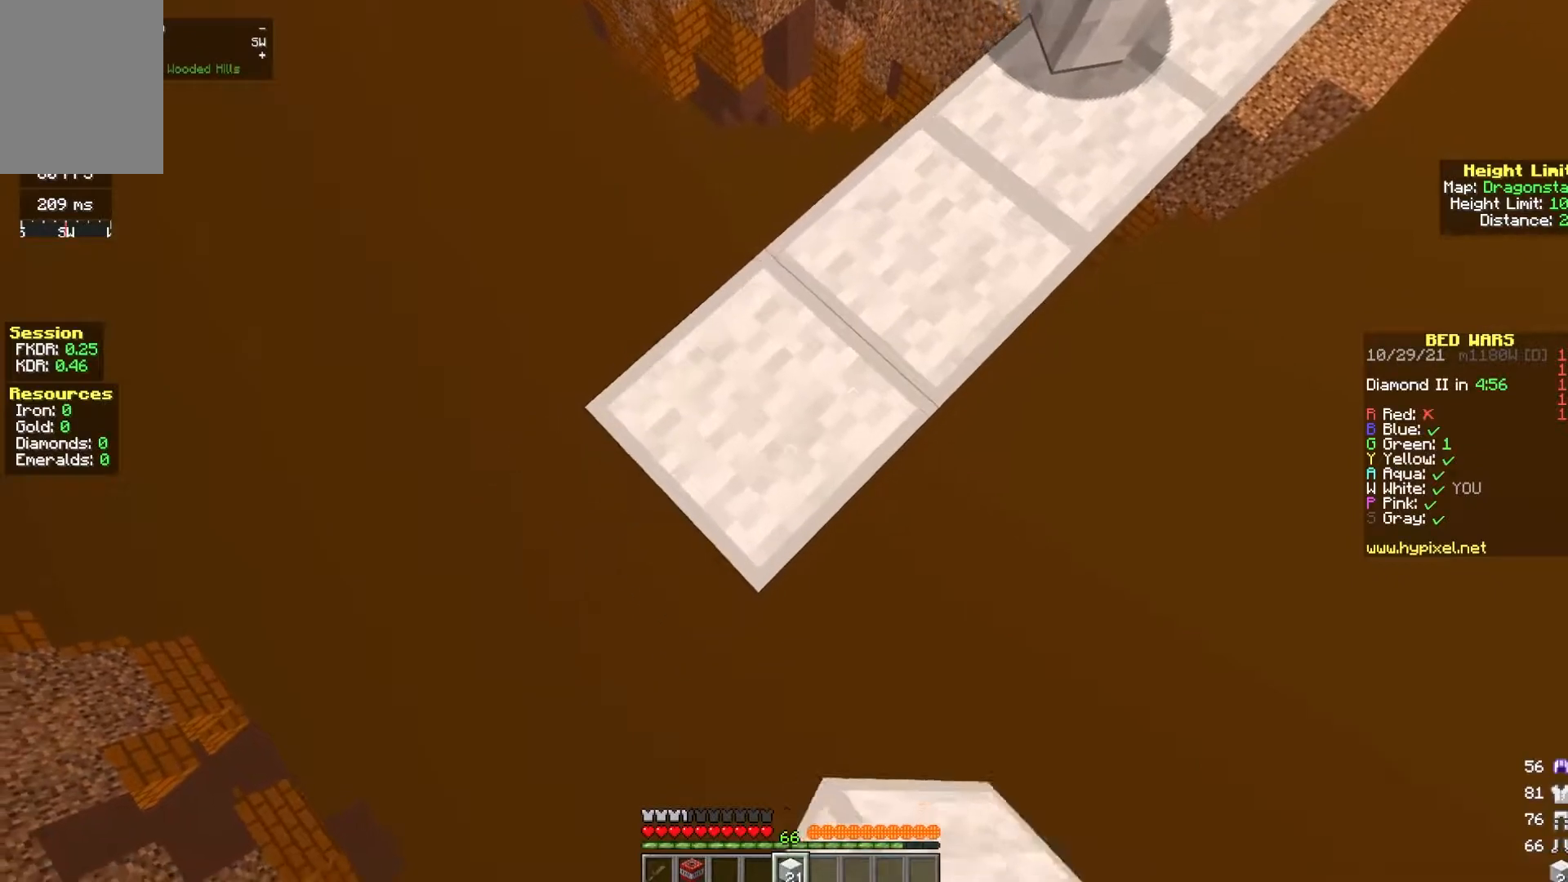
{"keys": ["a", "s"], "mouse": [], "events": [[17, "mouse_right", "up"], [217, "mouse_right", "down"], [417, "mouse_right", "up"]]}
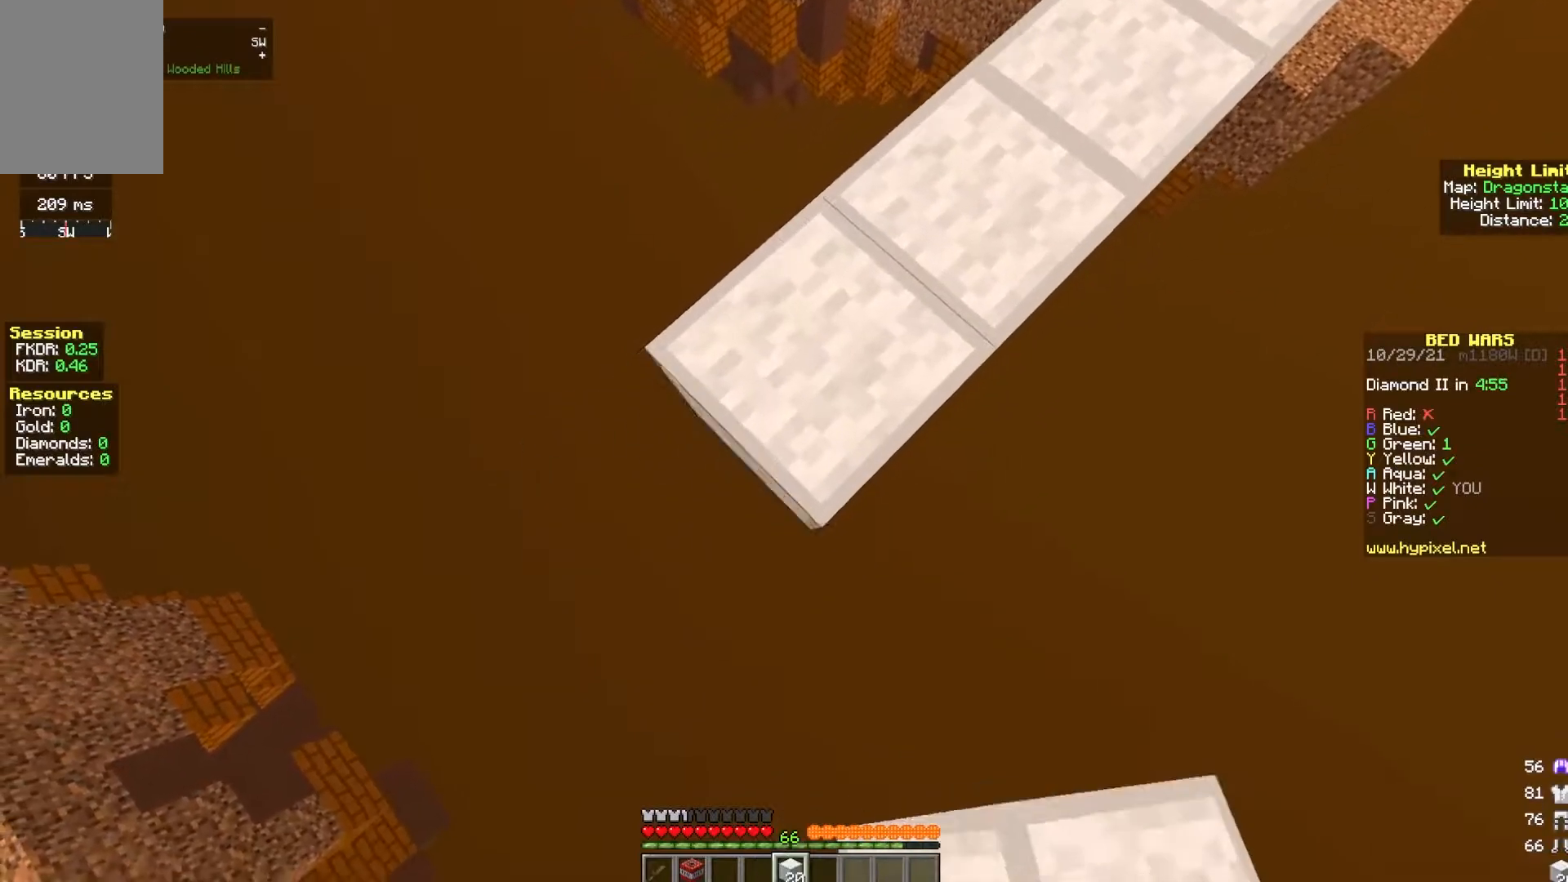
{"keys": ["w"], "mouse": [], "events": [[133, "mouse_right", "down"], [183, "a", "up"], [183, "mouse_right", "up"], [183, "s", "up"], [183, "space", "down"], [183, "w", "down"], [300, "space", "up"]]}
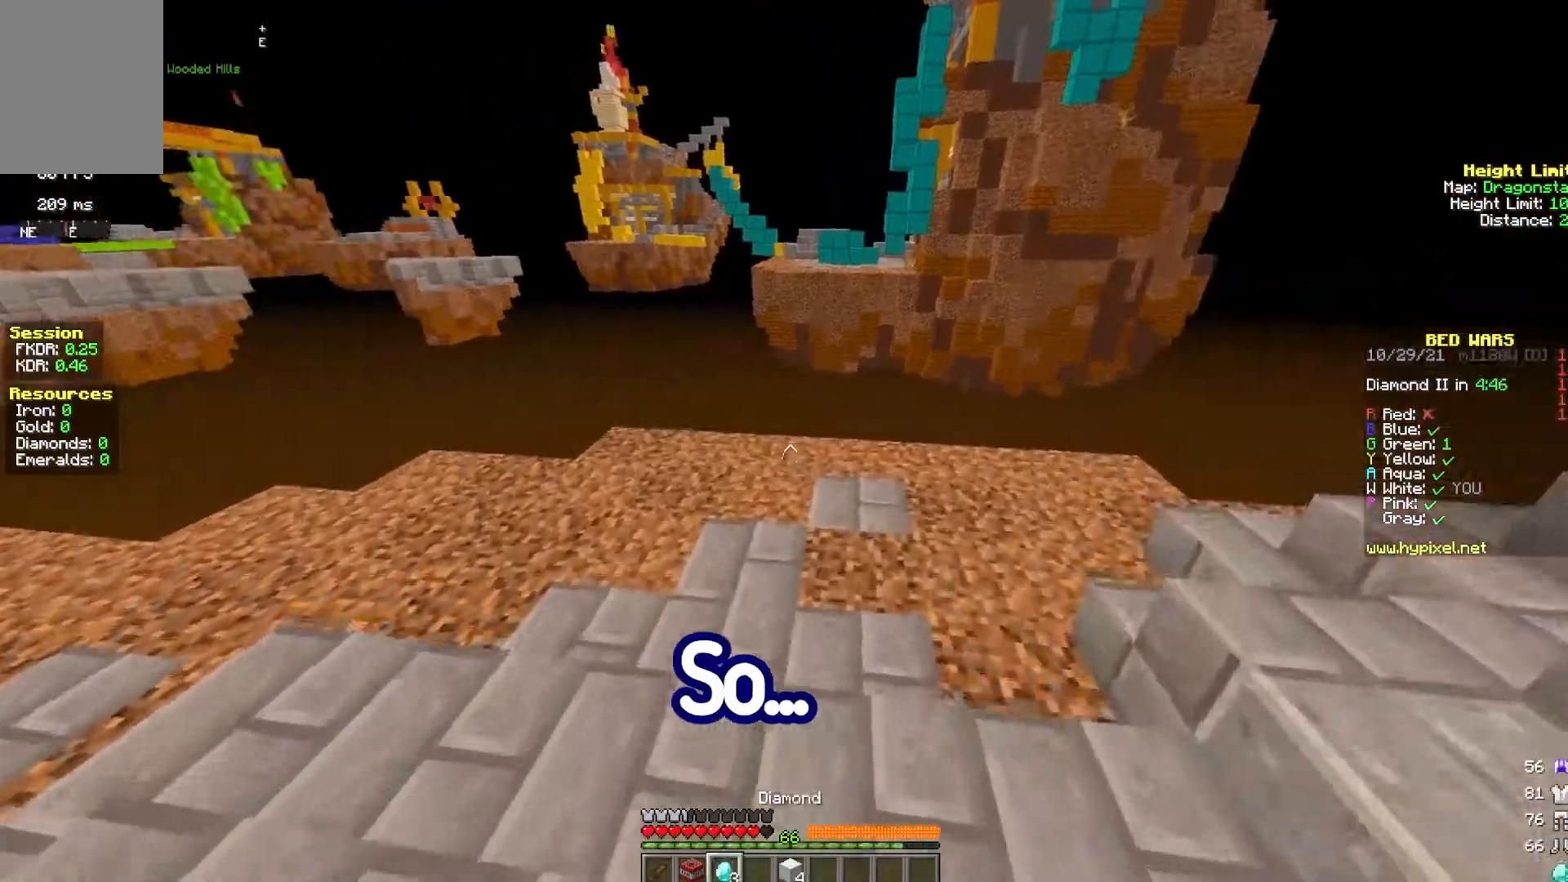
{"keys": [], "mouse": [], "events": [[150, "space", "down"], [367, "space", "up"], [500, "w", "up"]]}
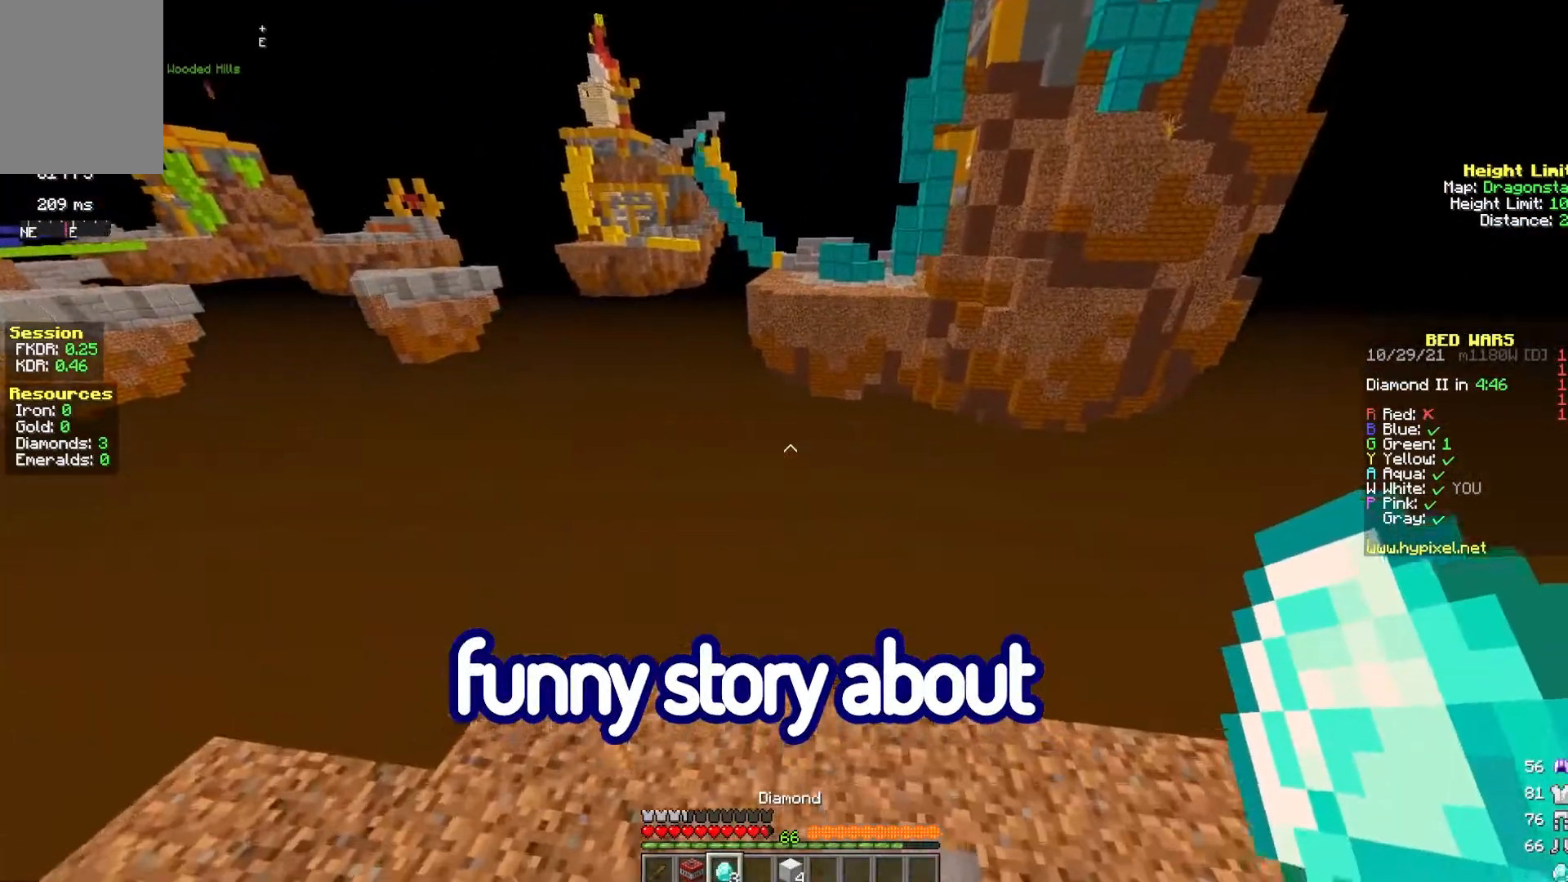
{"keys": ["s"], "mouse": [], "events": [[50, "s", "down"]]}
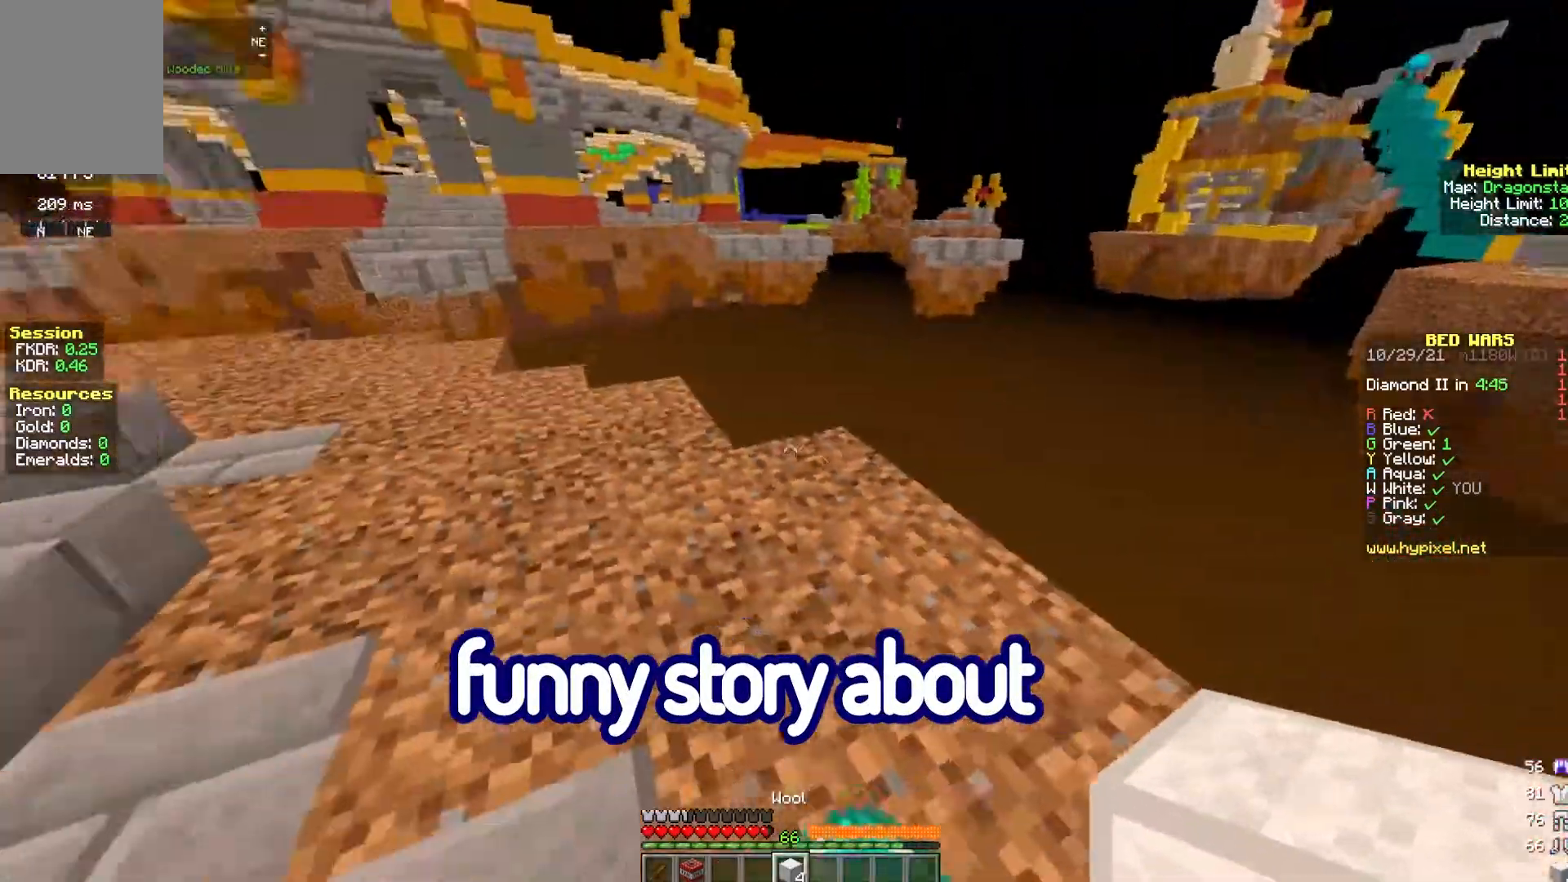
{"keys": ["d"], "mouse": [], "events": [[283, "d", "down"], [383, "s", "up"]]}
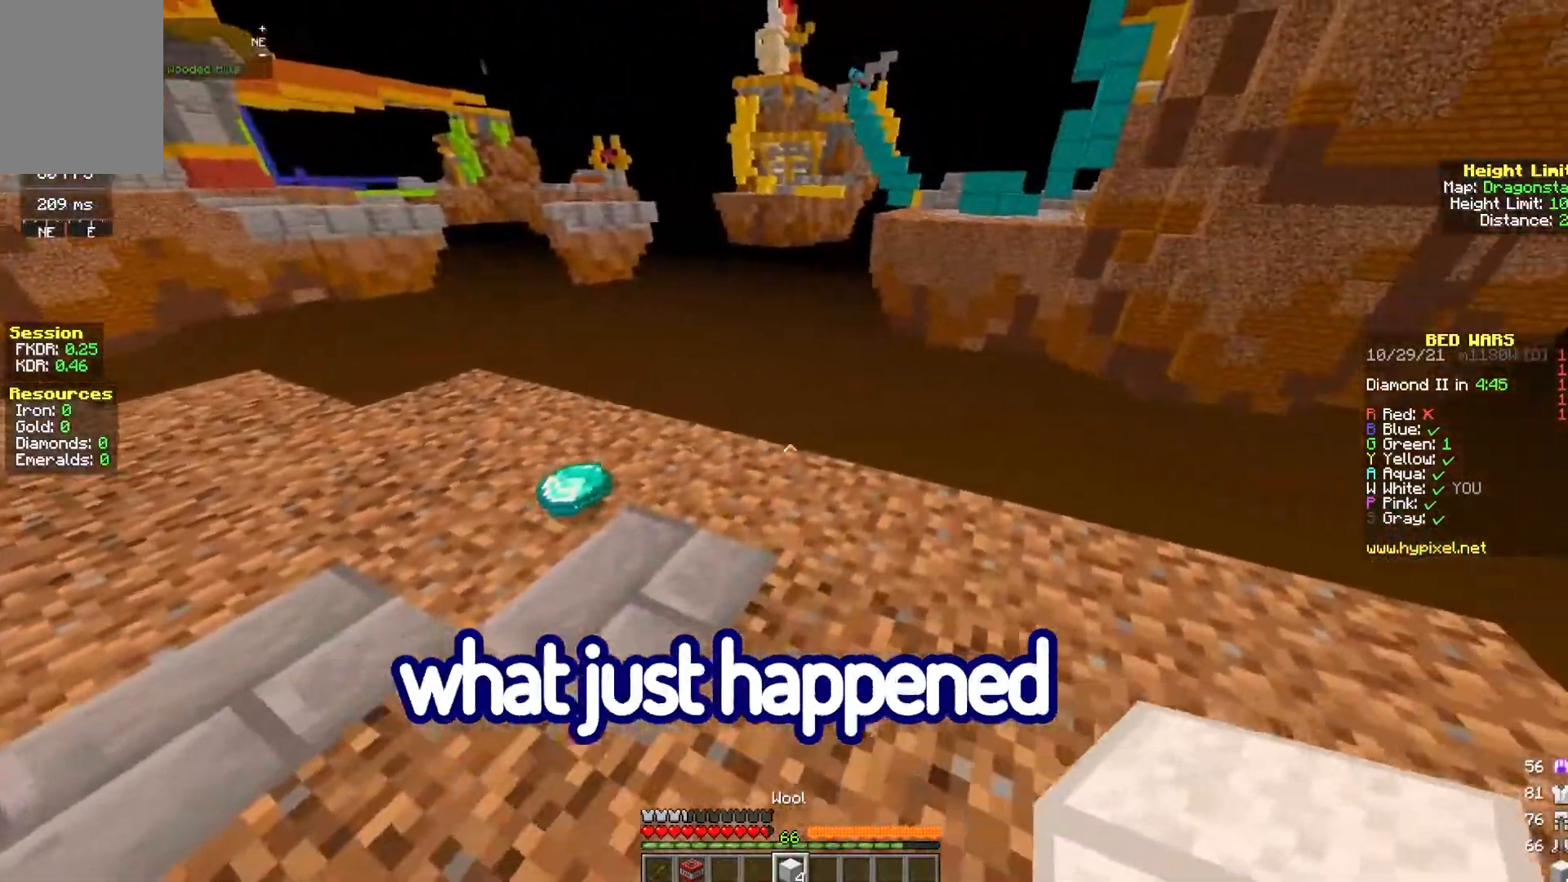
{"keys": ["w"], "mouse": [], "events": [[117, "s", "down"], [183, "d", "up"], [317, "s", "up"], [500, "w", "down"]]}
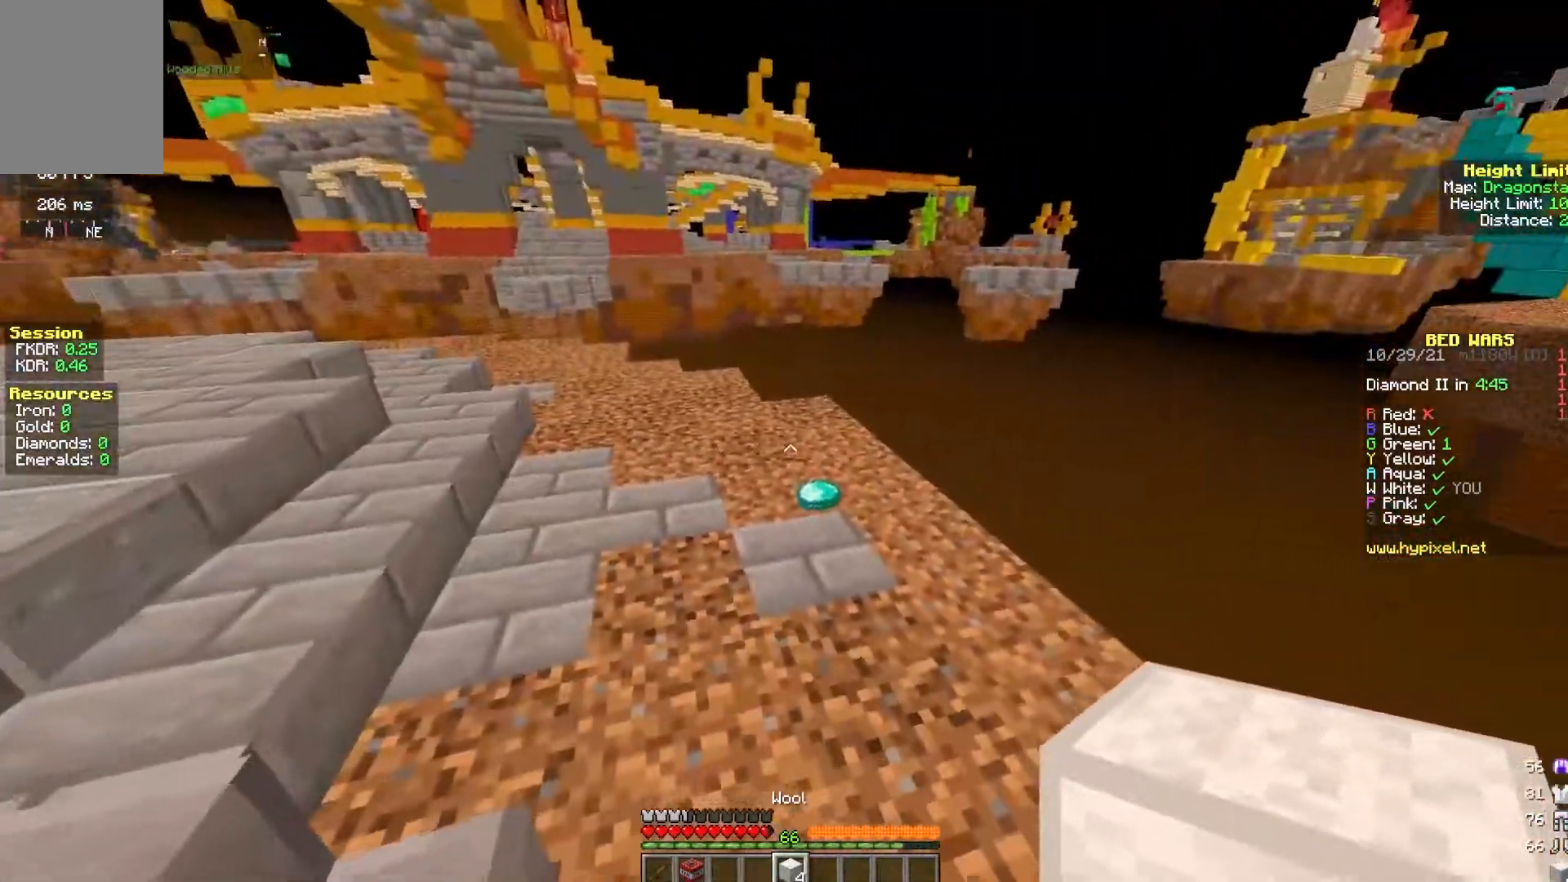
{"keys": [], "mouse": [], "events": [[183, "w", "up"]]}
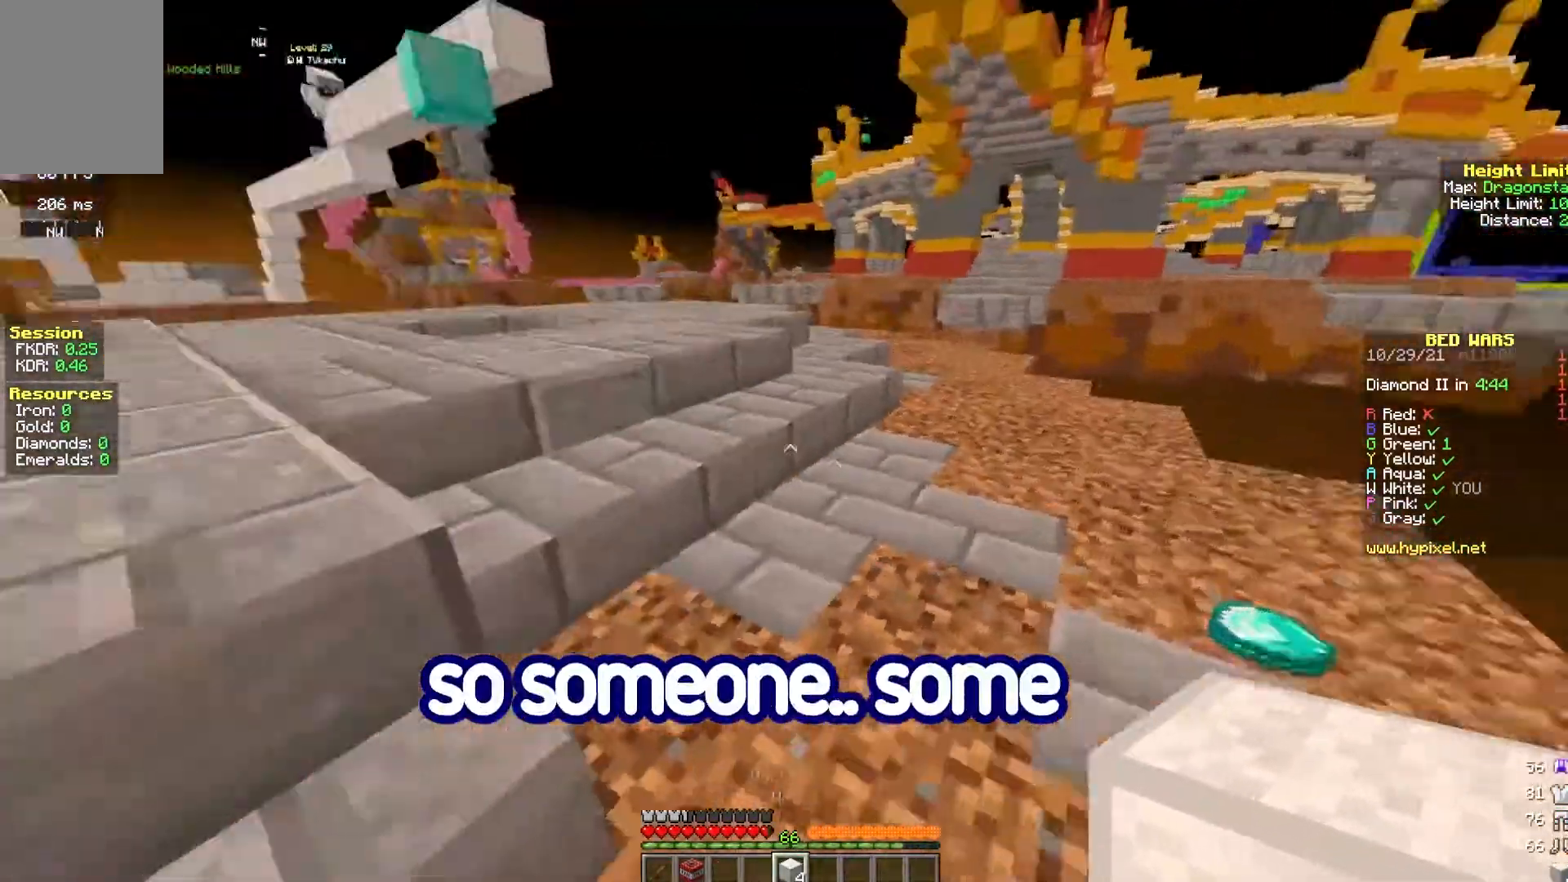
{"keys": ["w"], "mouse": ["left"], "events": [[117, "w", "down"], [367, "mouse_left", "down"]]}
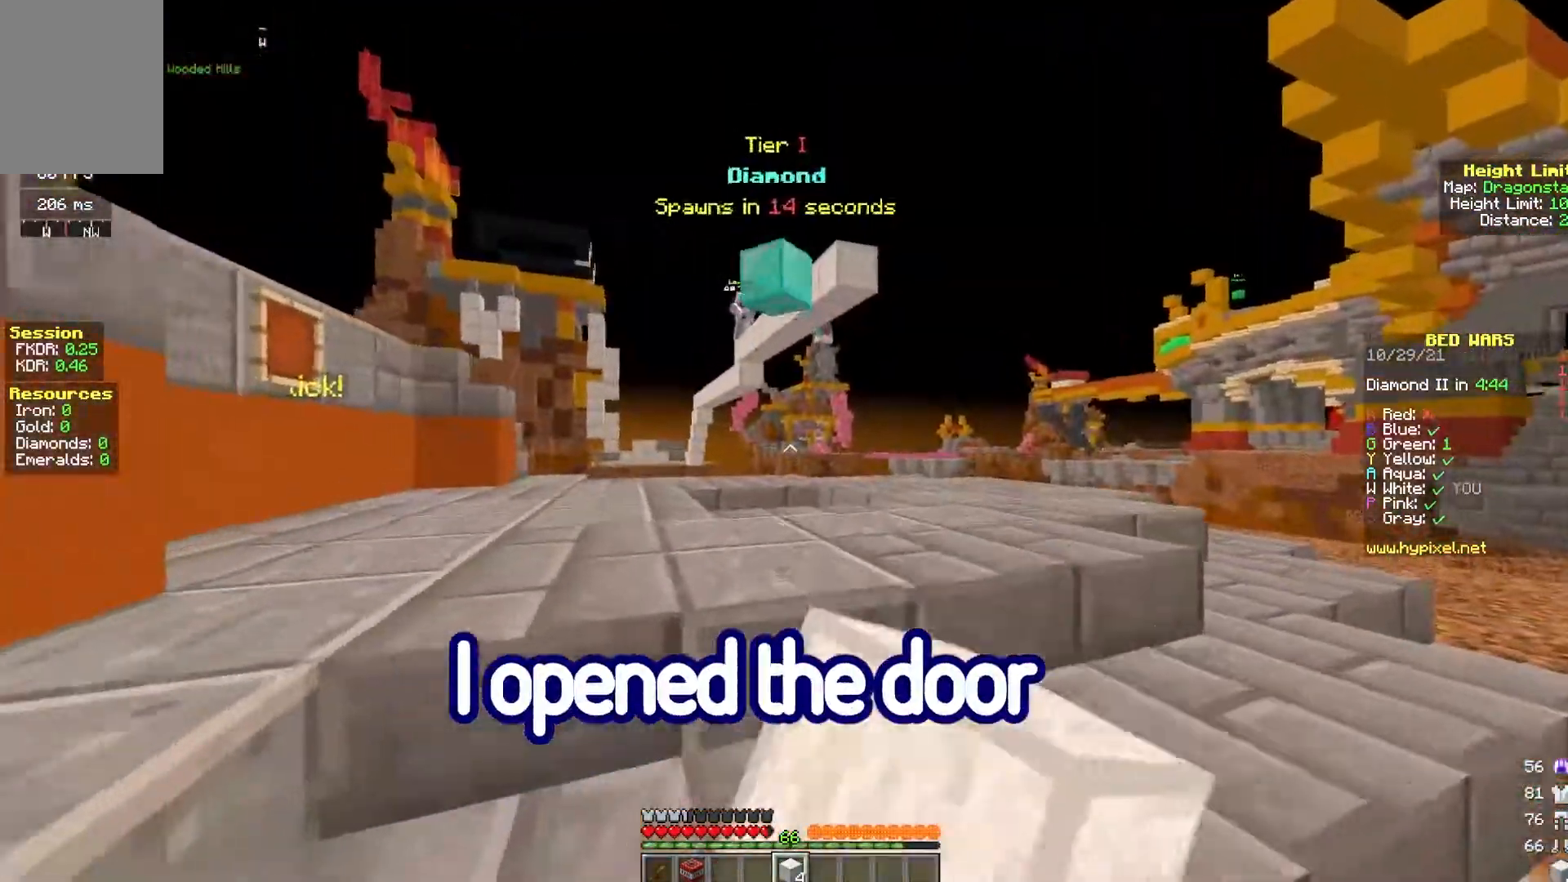
{"keys": ["w"], "mouse": [], "events": [[33, "w", "up"], [233, "d", "down"], [300, "mouse_left", "up"], [400, "w", "down"], [500, "d", "up"]]}
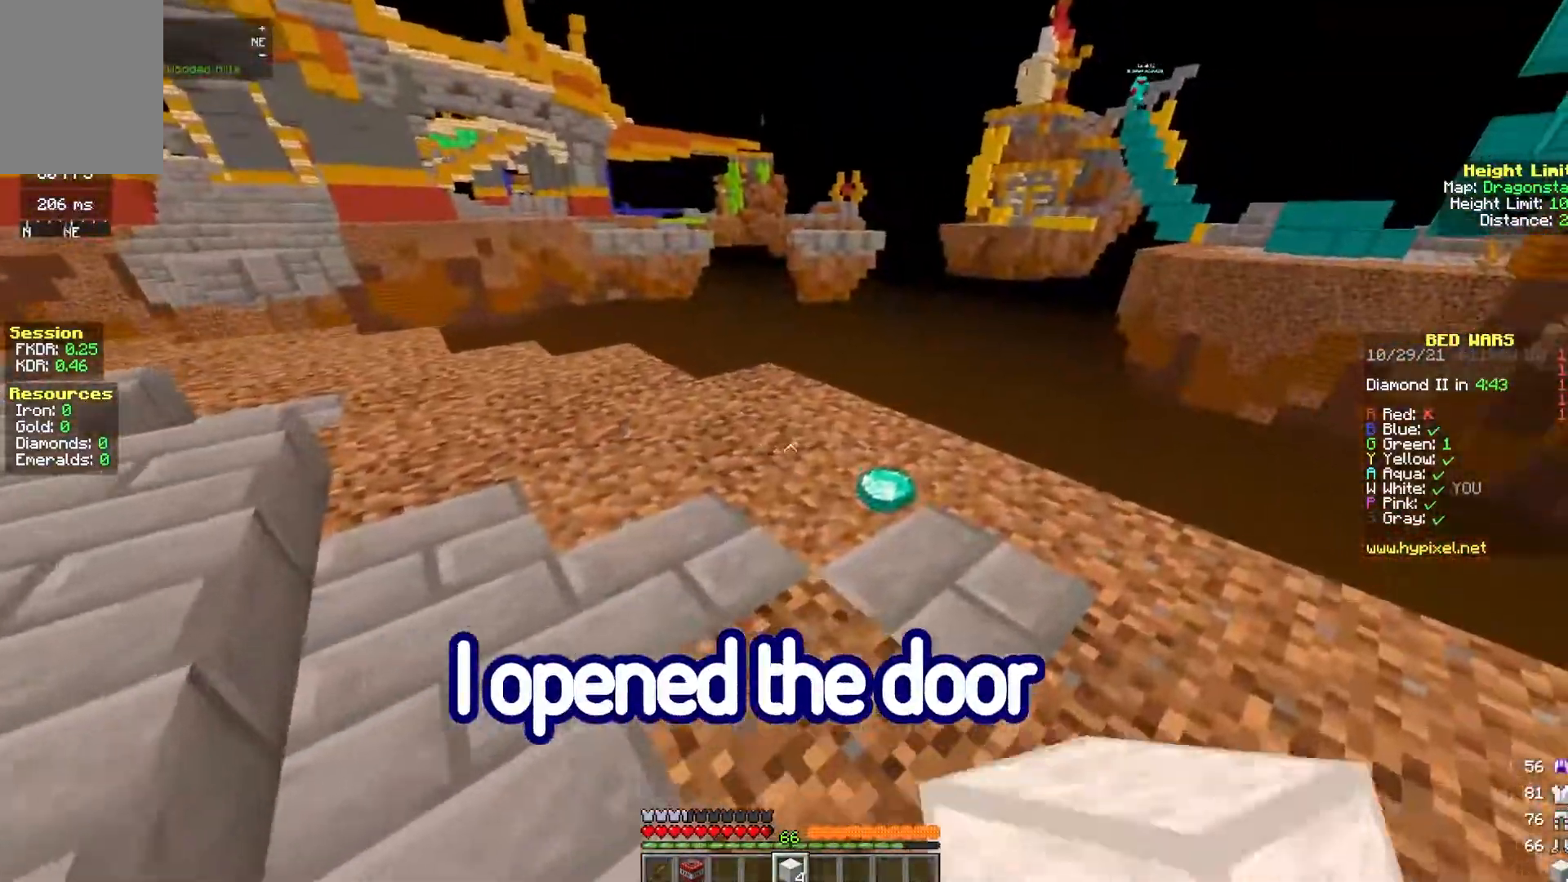
{"keys": ["w"], "mouse": ["left"], "events": [[400, "mouse_left", "down"]]}
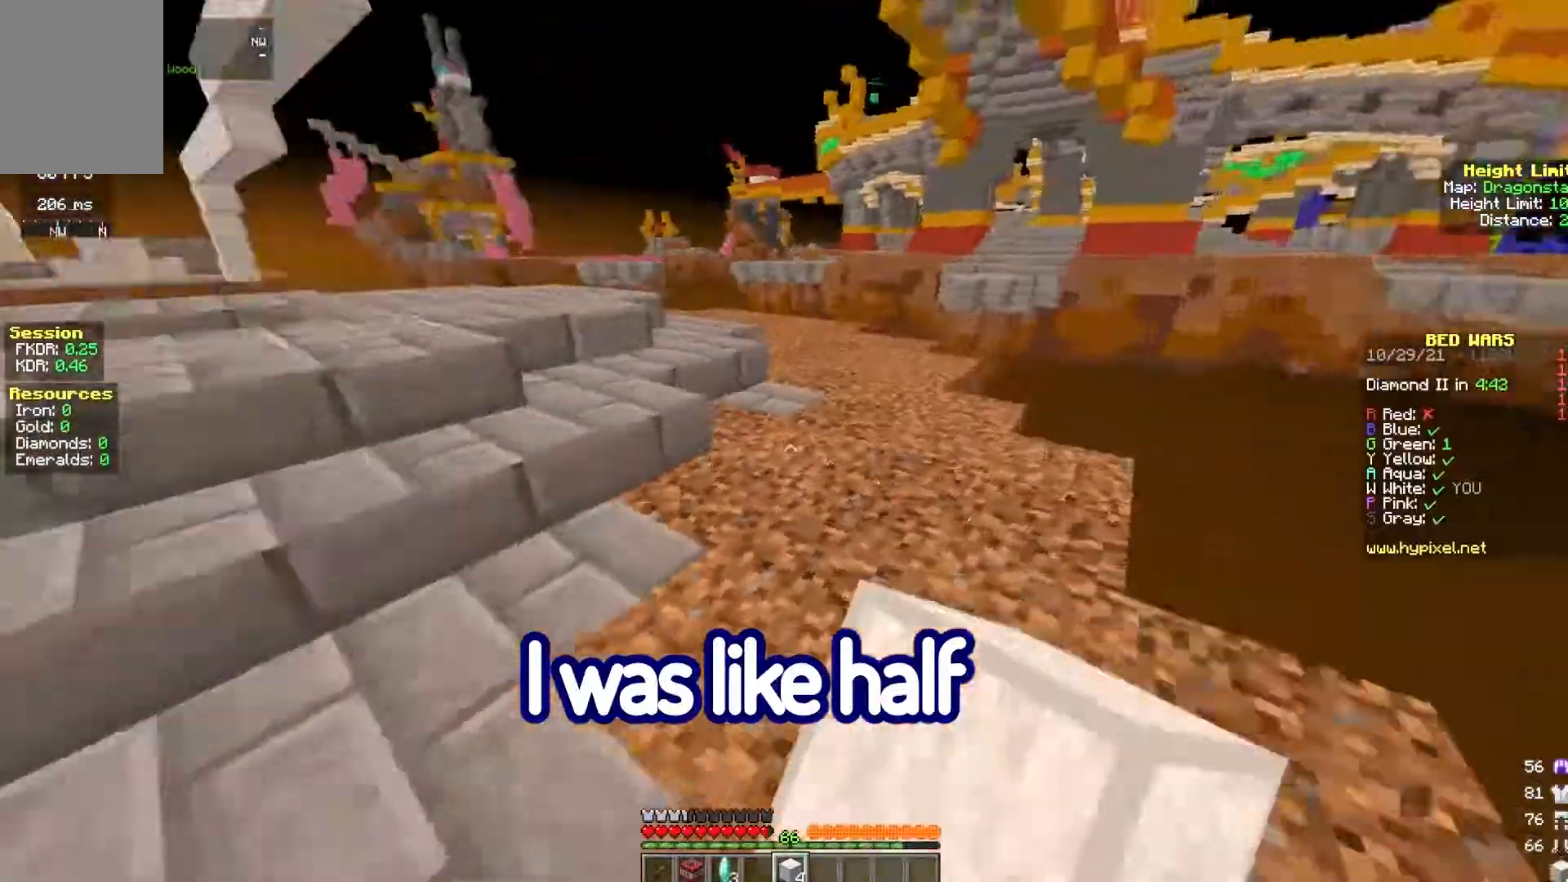
{"keys": ["space", "w"], "mouse": ["left"], "events": [[350, "space", "down"]]}
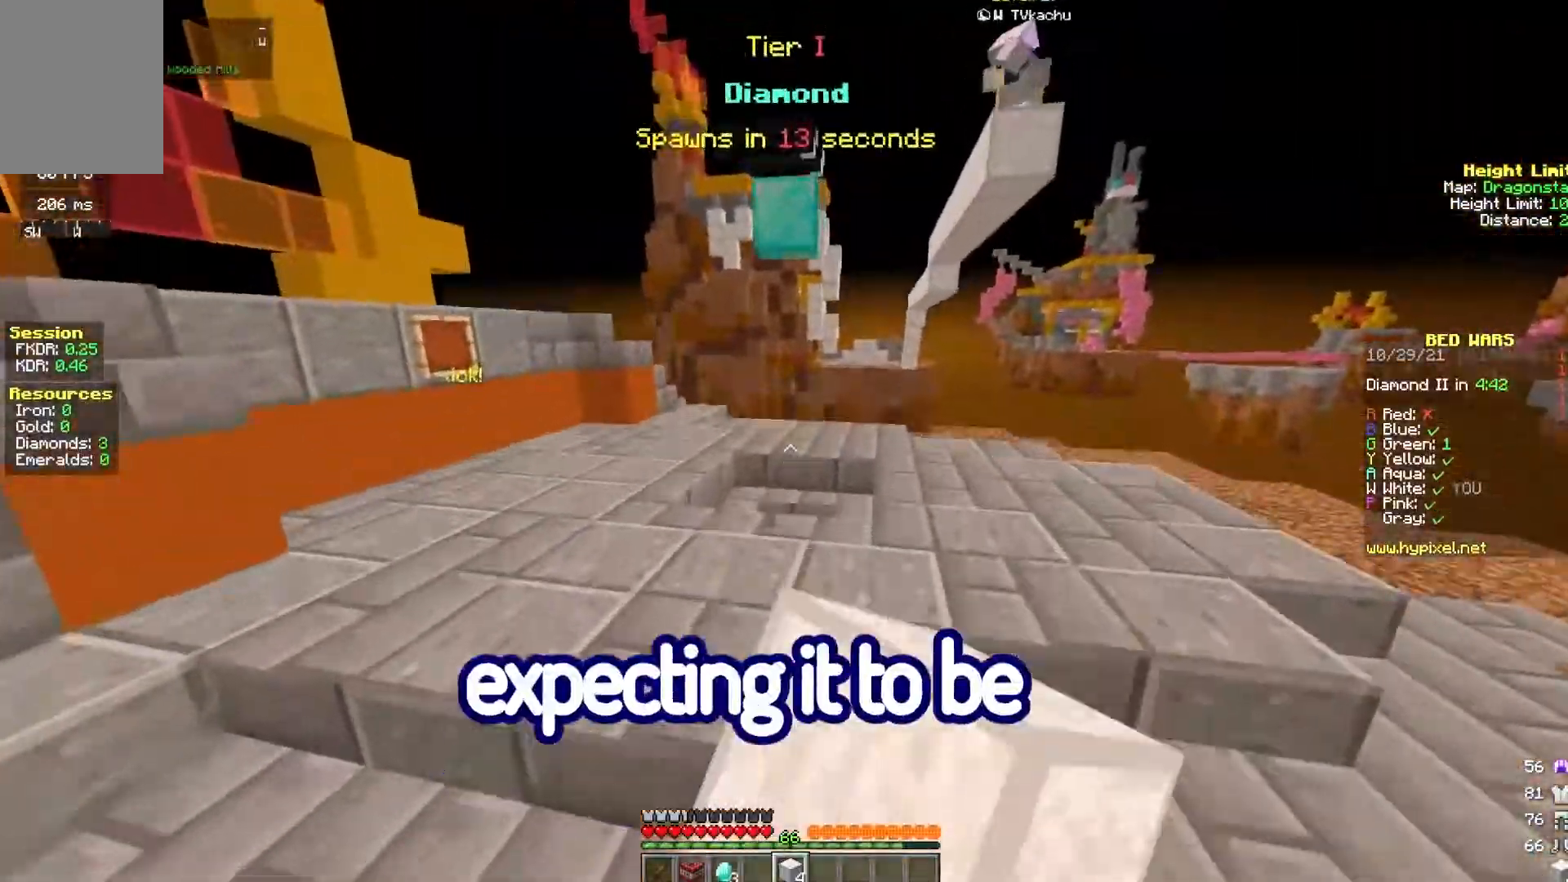
{"keys": ["a", "w"], "mouse": ["left"], "events": [[100, "space", "up"], [267, "space", "down"], [417, "mouse_left", "up"], [417, "space", "up"], [450, "mouse_left", "down"], [467, "a", "down"]]}
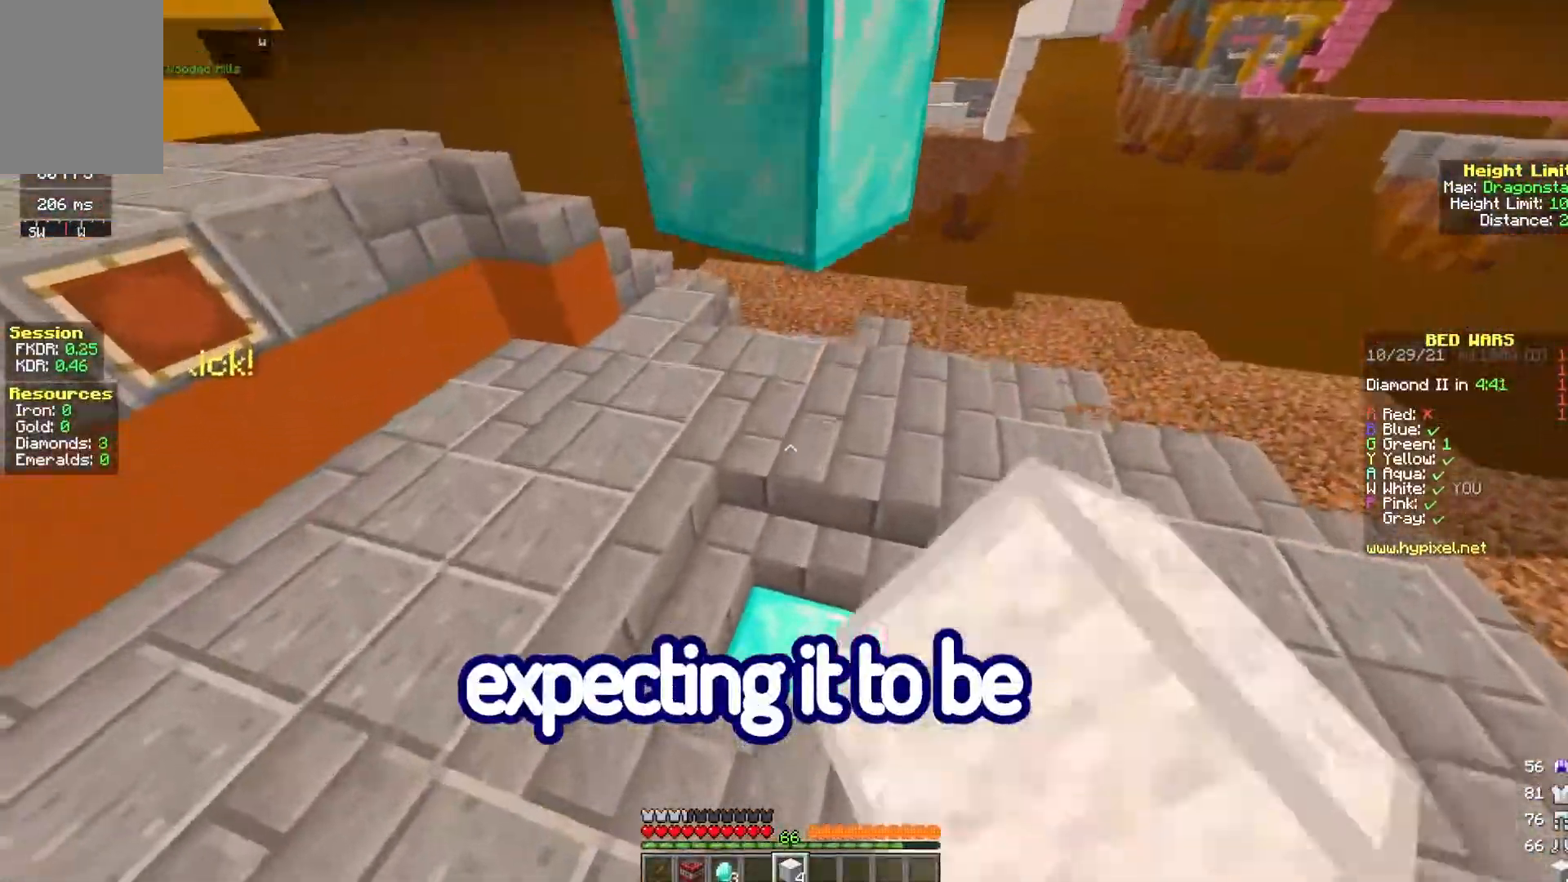
{"keys": ["a", "w"], "mouse": [], "events": [[50, "mouse_left", "up"], [217, "w", "up"], [300, "w", "down"]]}
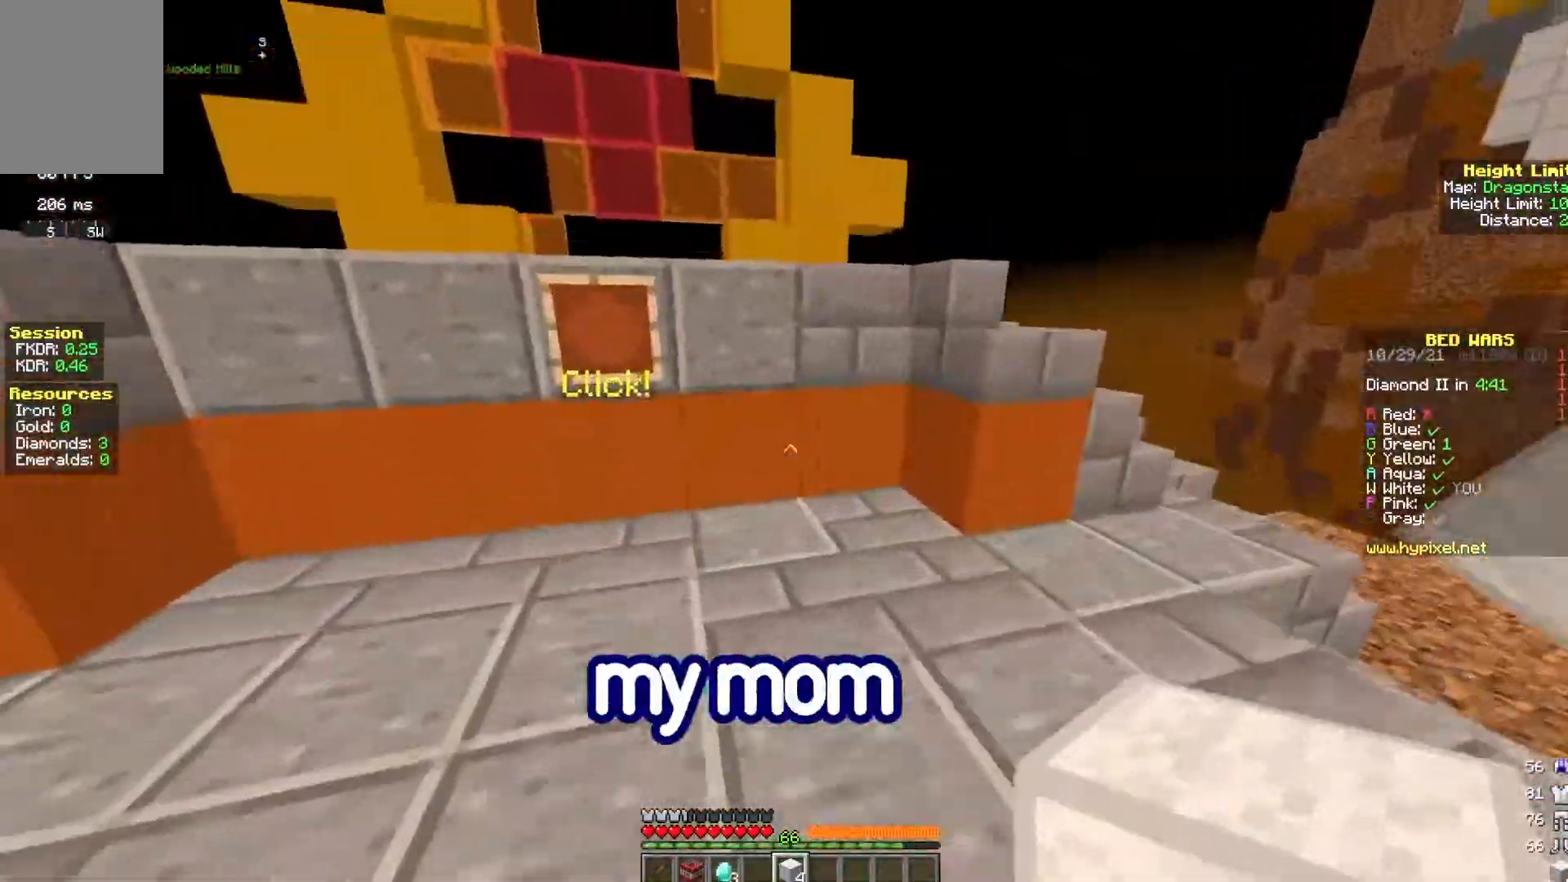
{"keys": [], "mouse": ["left"], "events": [[300, "a", "up"], [300, "mouse_left", "down"], [483, "w", "up"]]}
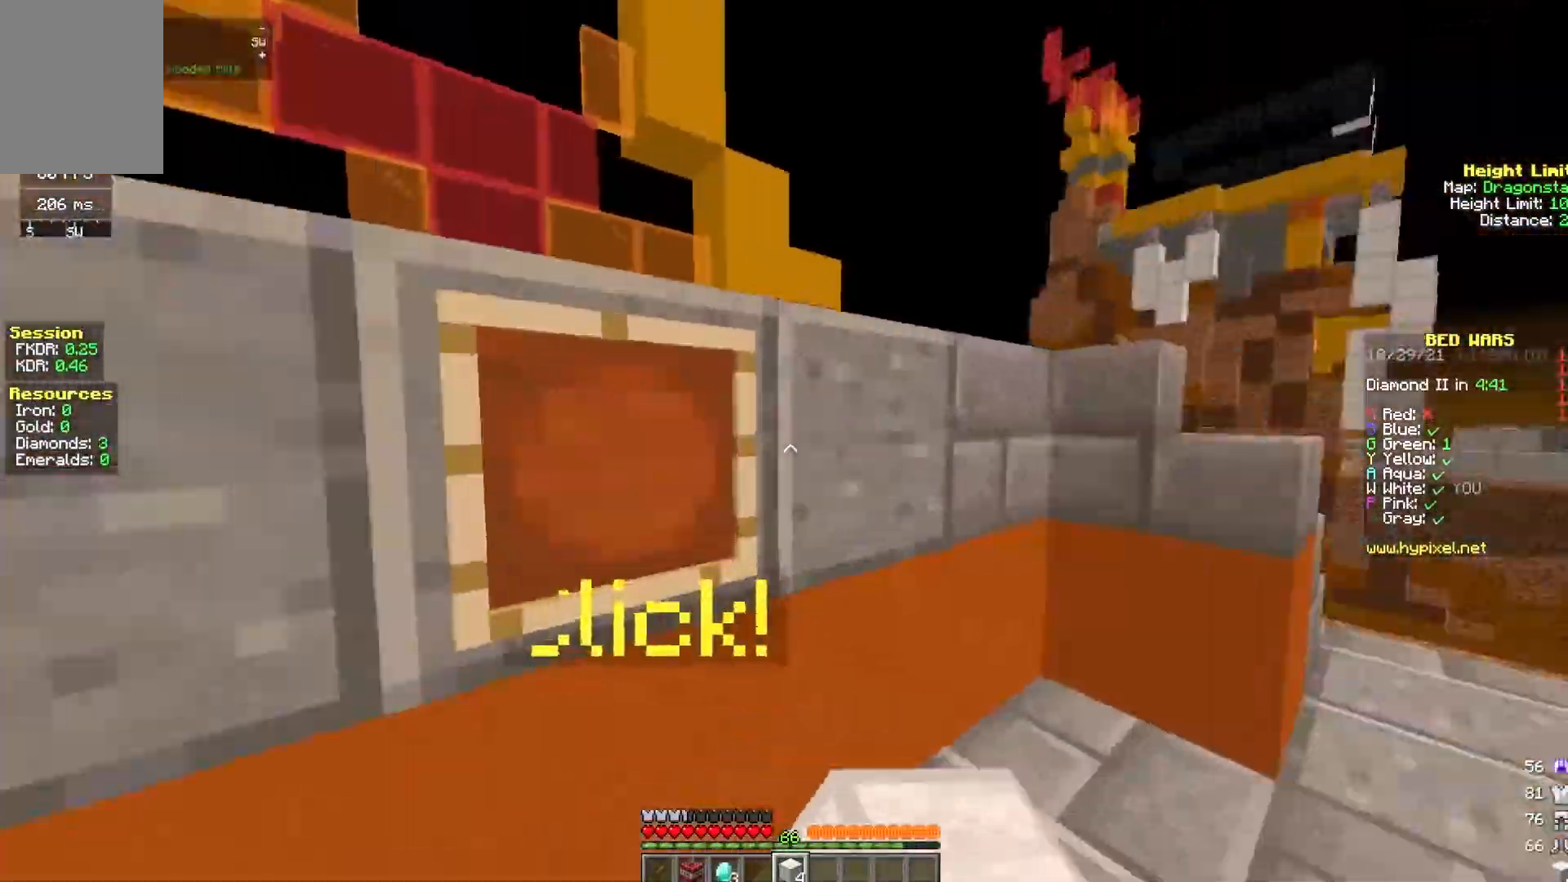
{"keys": ["w"], "mouse": ["left"], "events": [[83, "mouse_left", "up"], [333, "mouse_left", "down"], [383, "w", "down"]]}
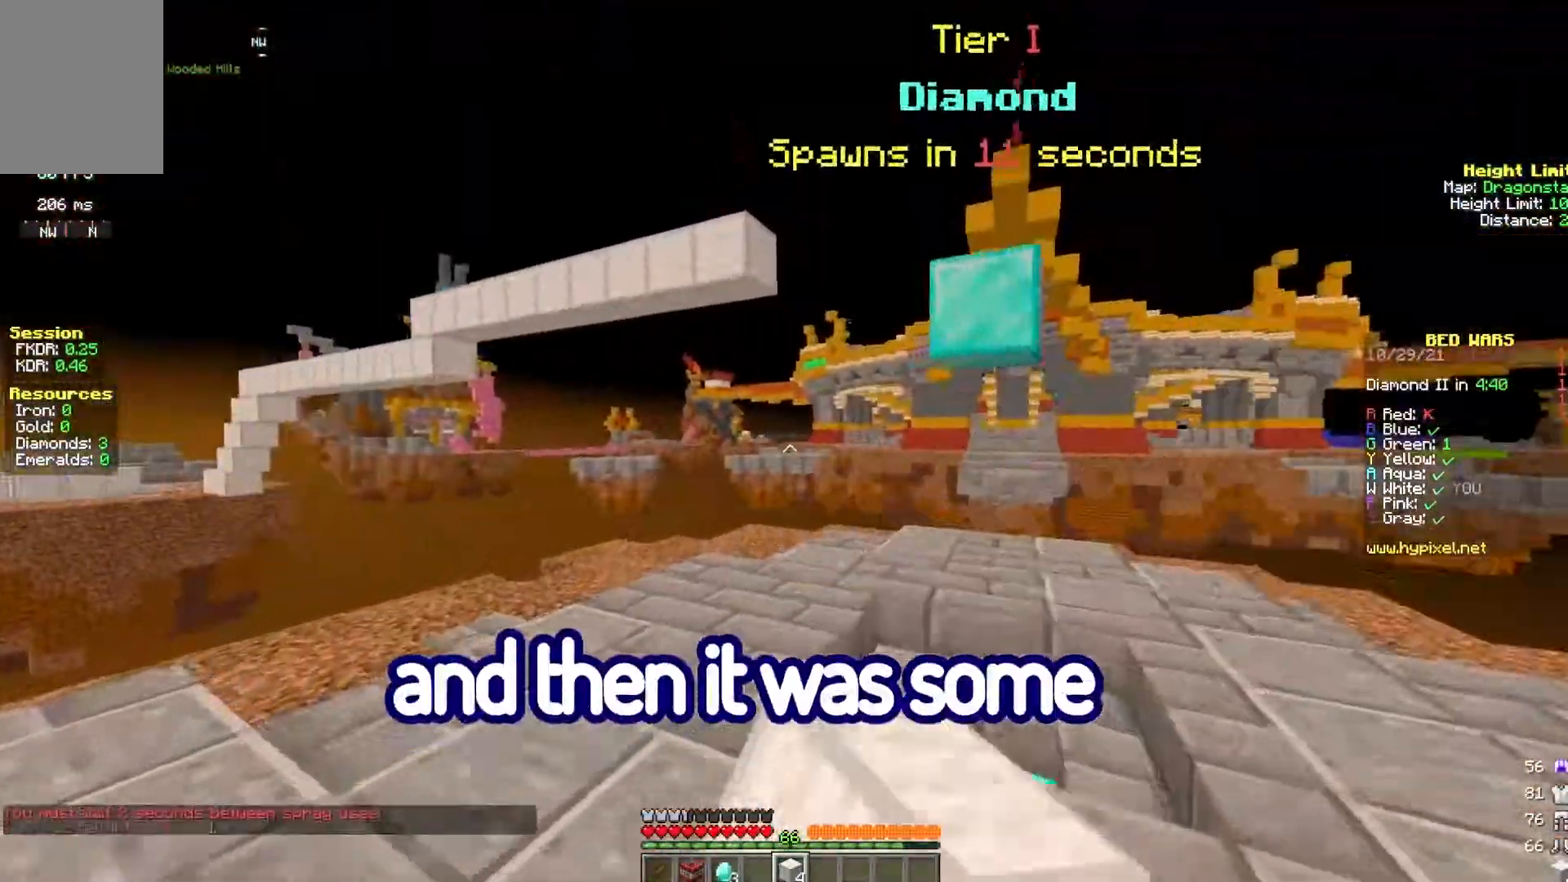
{"keys": ["w"], "mouse": [], "events": [[417, "mouse_left", "up"]]}
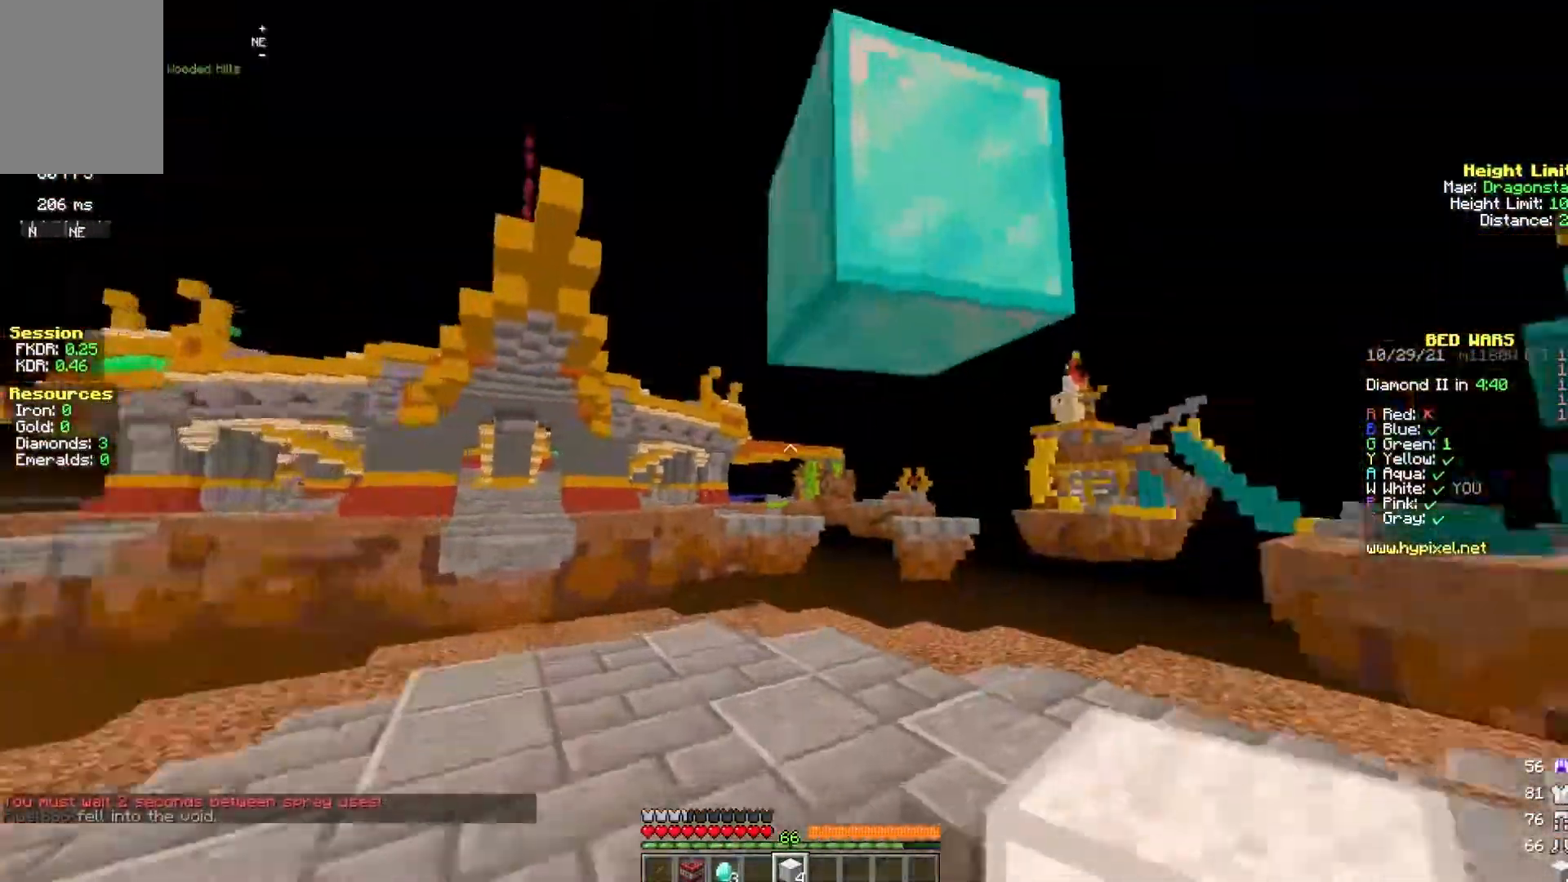
{"keys": ["s"], "mouse": ["left"], "events": [[50, "w", "up"], [67, "mouse_left", "down"], [133, "s", "down"]]}
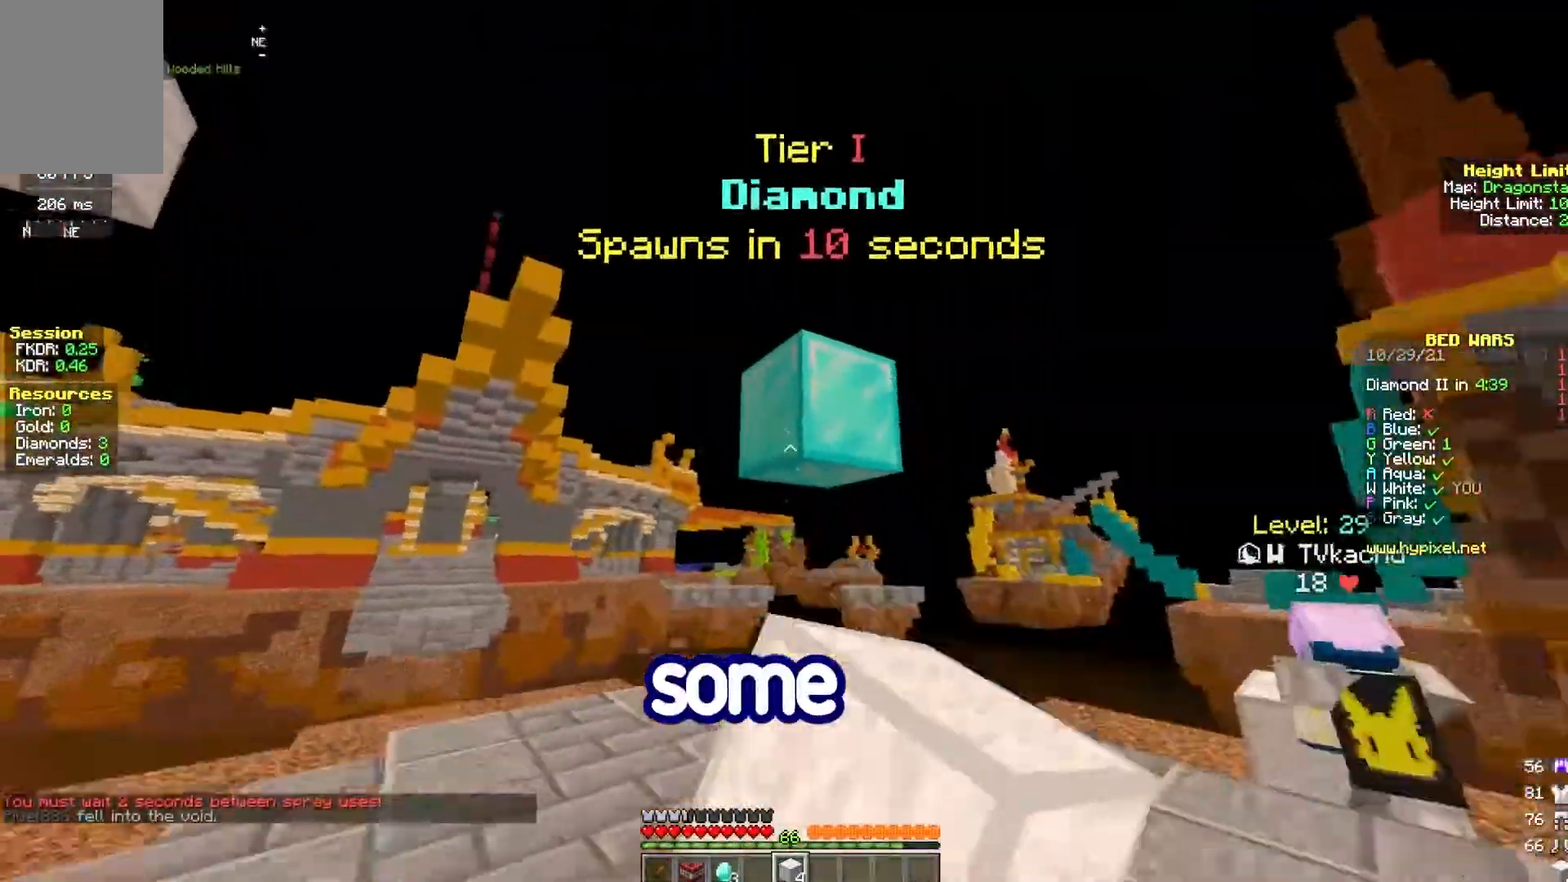
{"keys": ["w"], "mouse": ["left"], "events": [[17, "d", "down"], [150, "s", "up"], [267, "d", "up"], [433, "w", "down"]]}
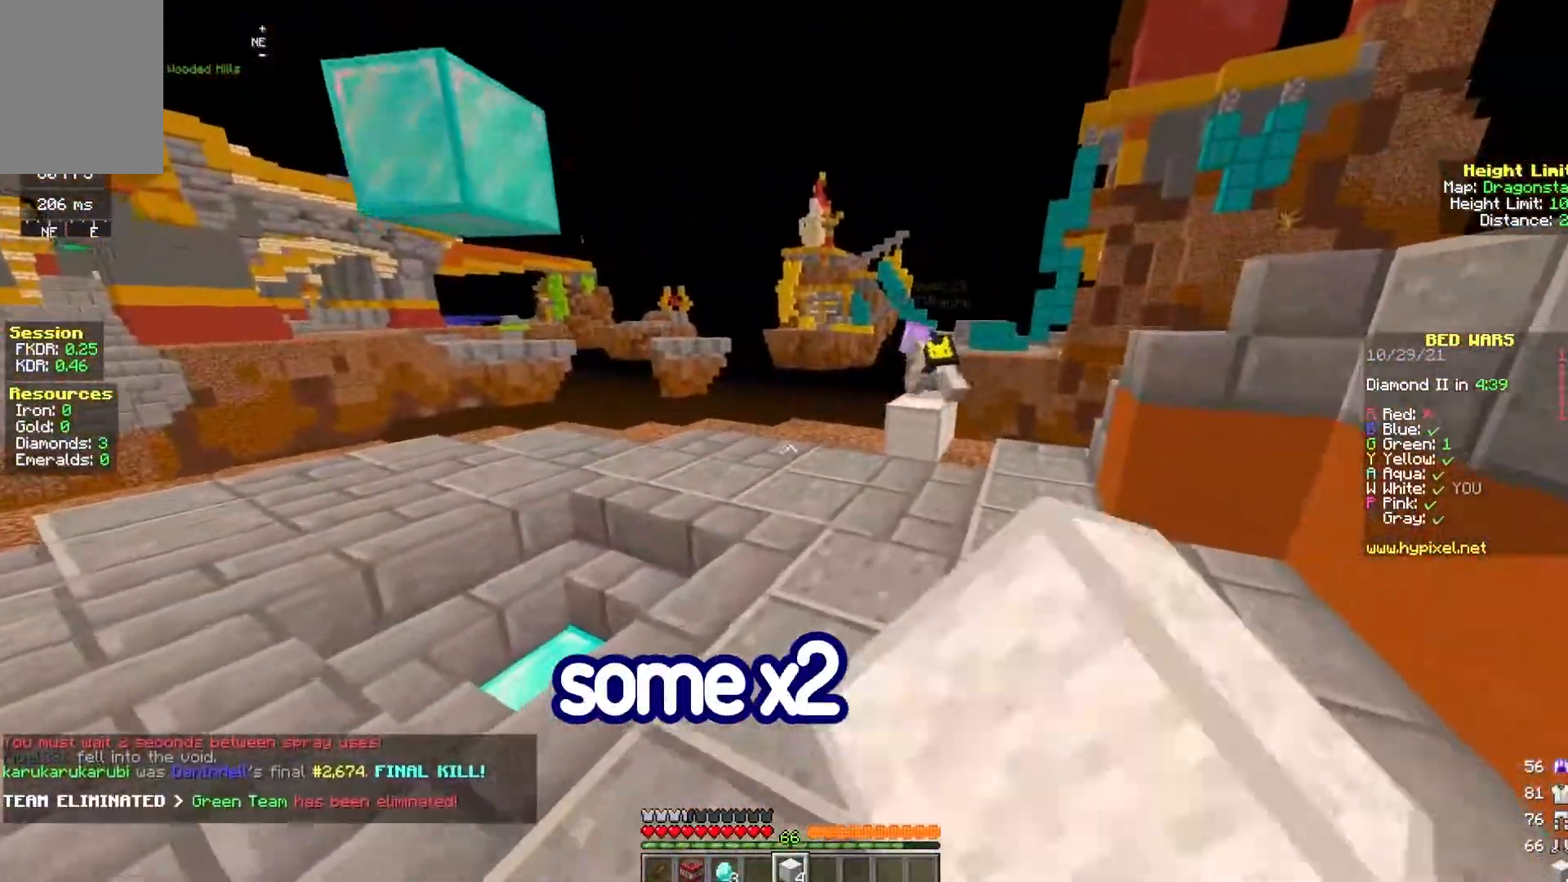
{"keys": ["space", "w"], "mouse": ["left"], "events": [[67, "mouse_left", "up"], [450, "mouse_left", "down"], [467, "space", "down"]]}
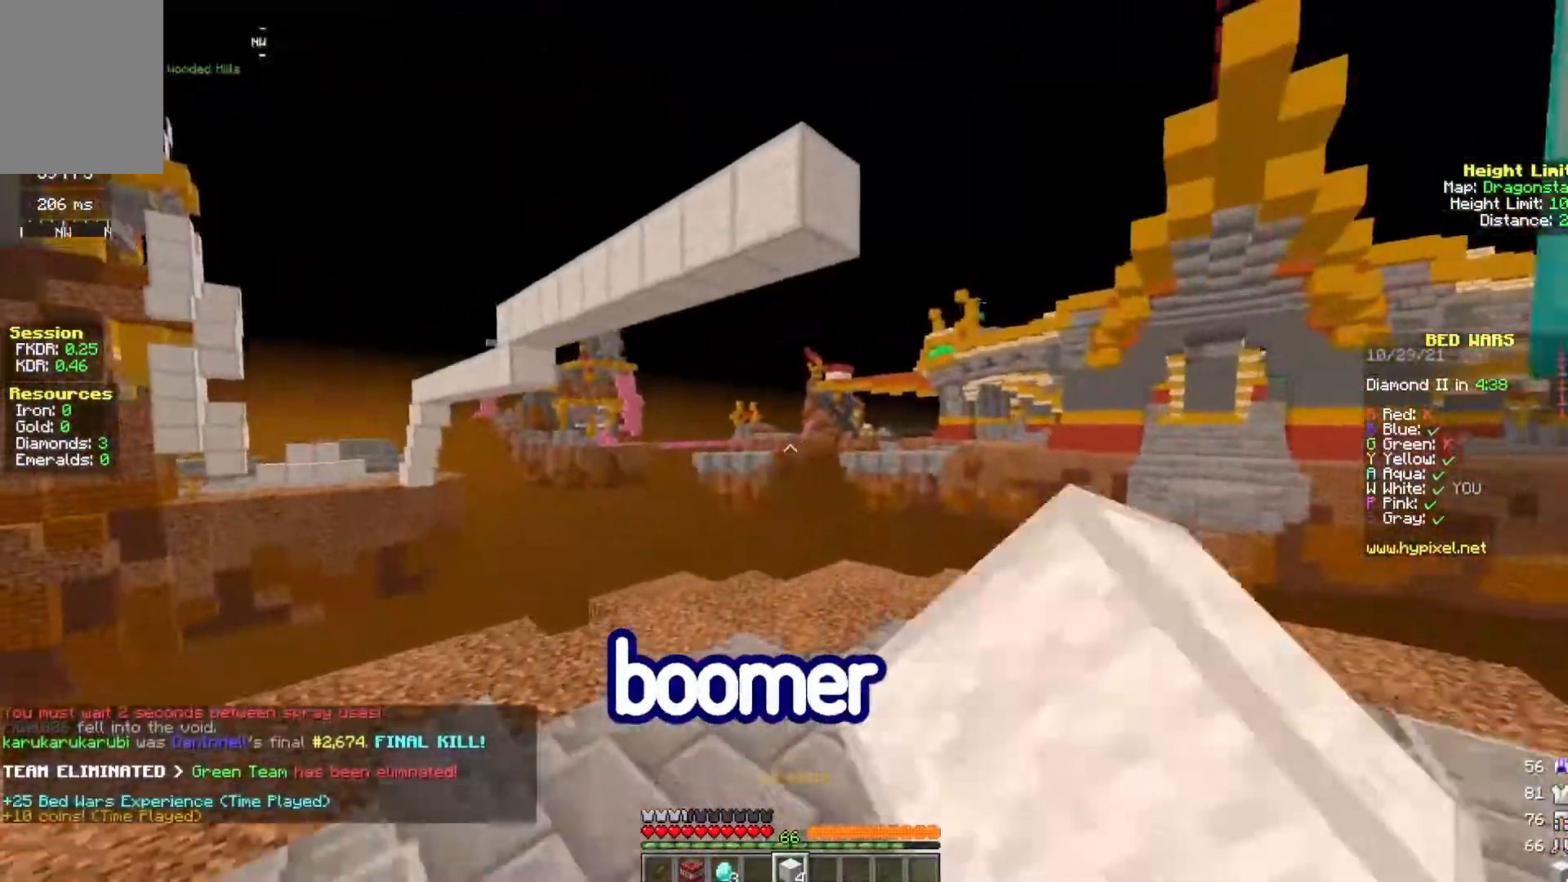
{"keys": ["w"], "mouse": [], "events": [[117, "space", "up"], [383, "mouse_left", "up"]]}
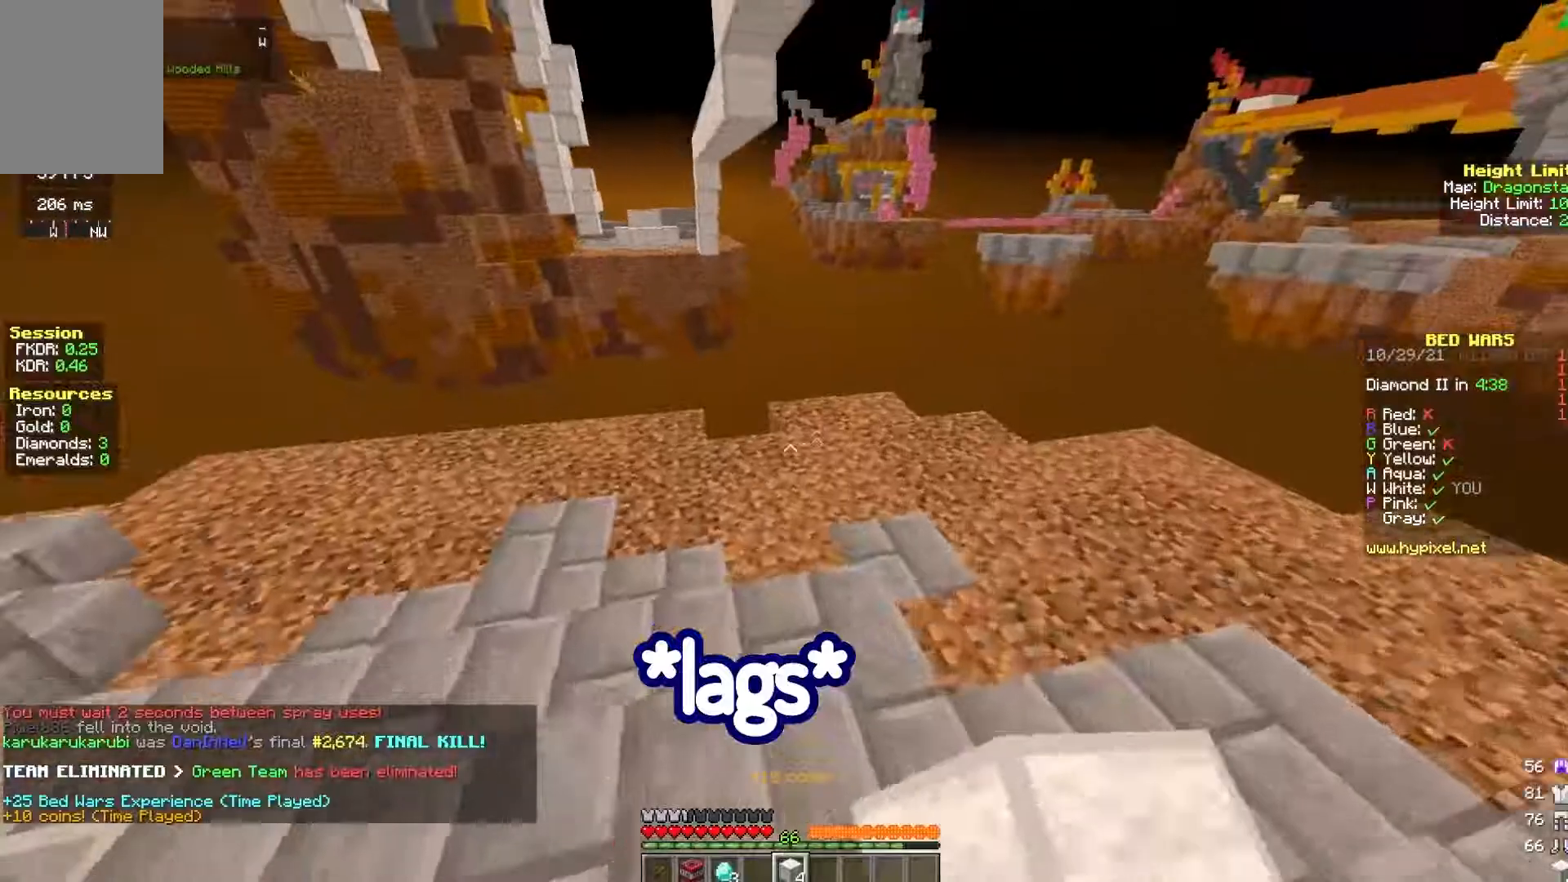
{"keys": ["w"], "mouse": [], "events": [[267, "w", "up"], [383, "w", "down"]]}
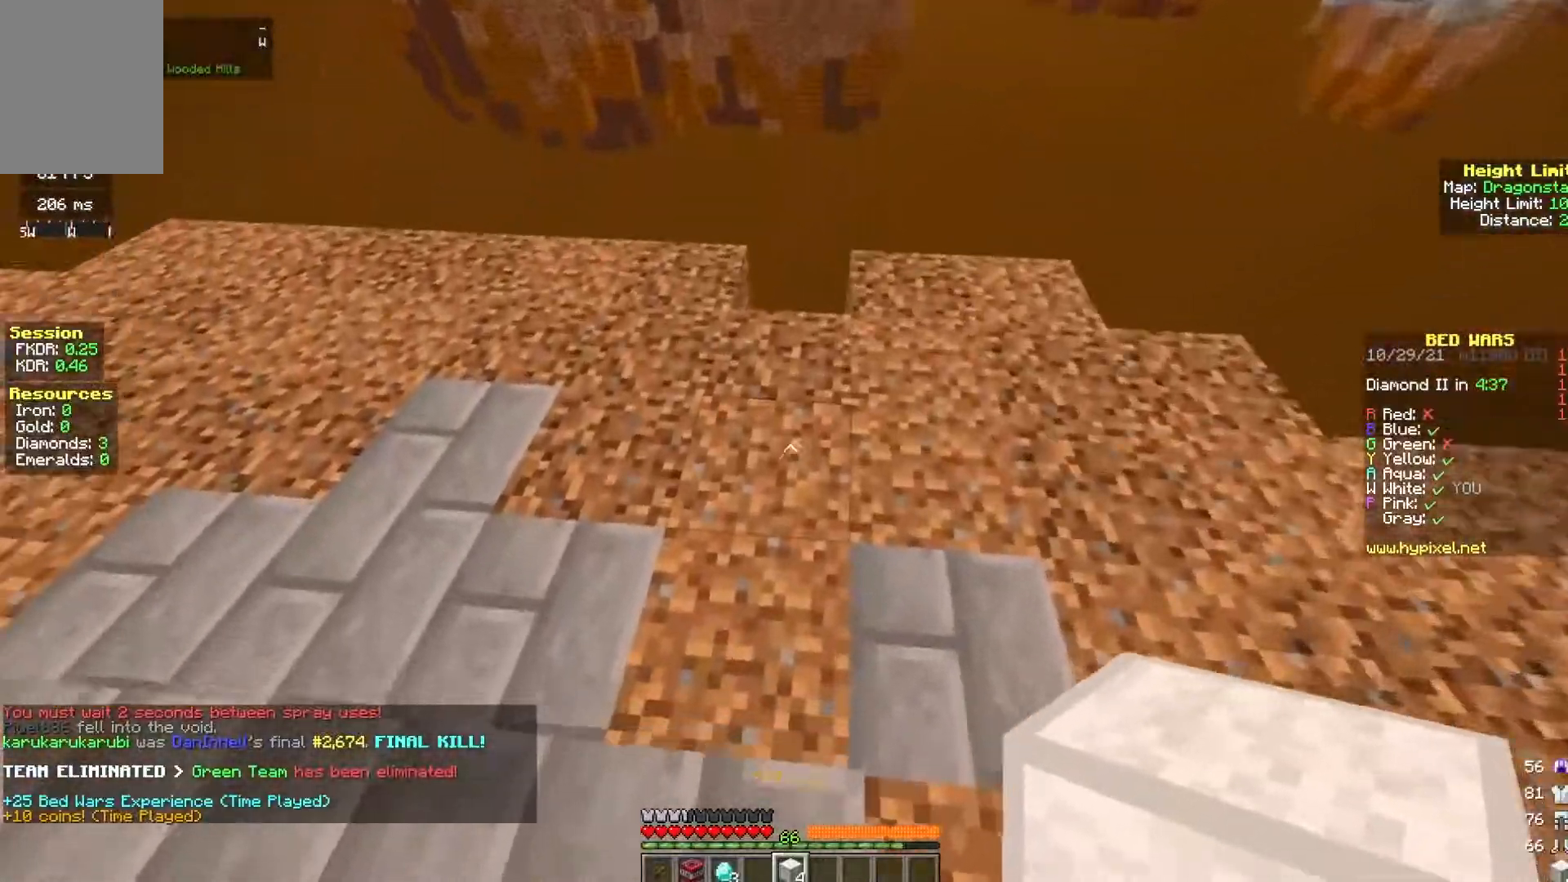
{"keys": [], "mouse": [], "events": [[100, "w", "up"]]}
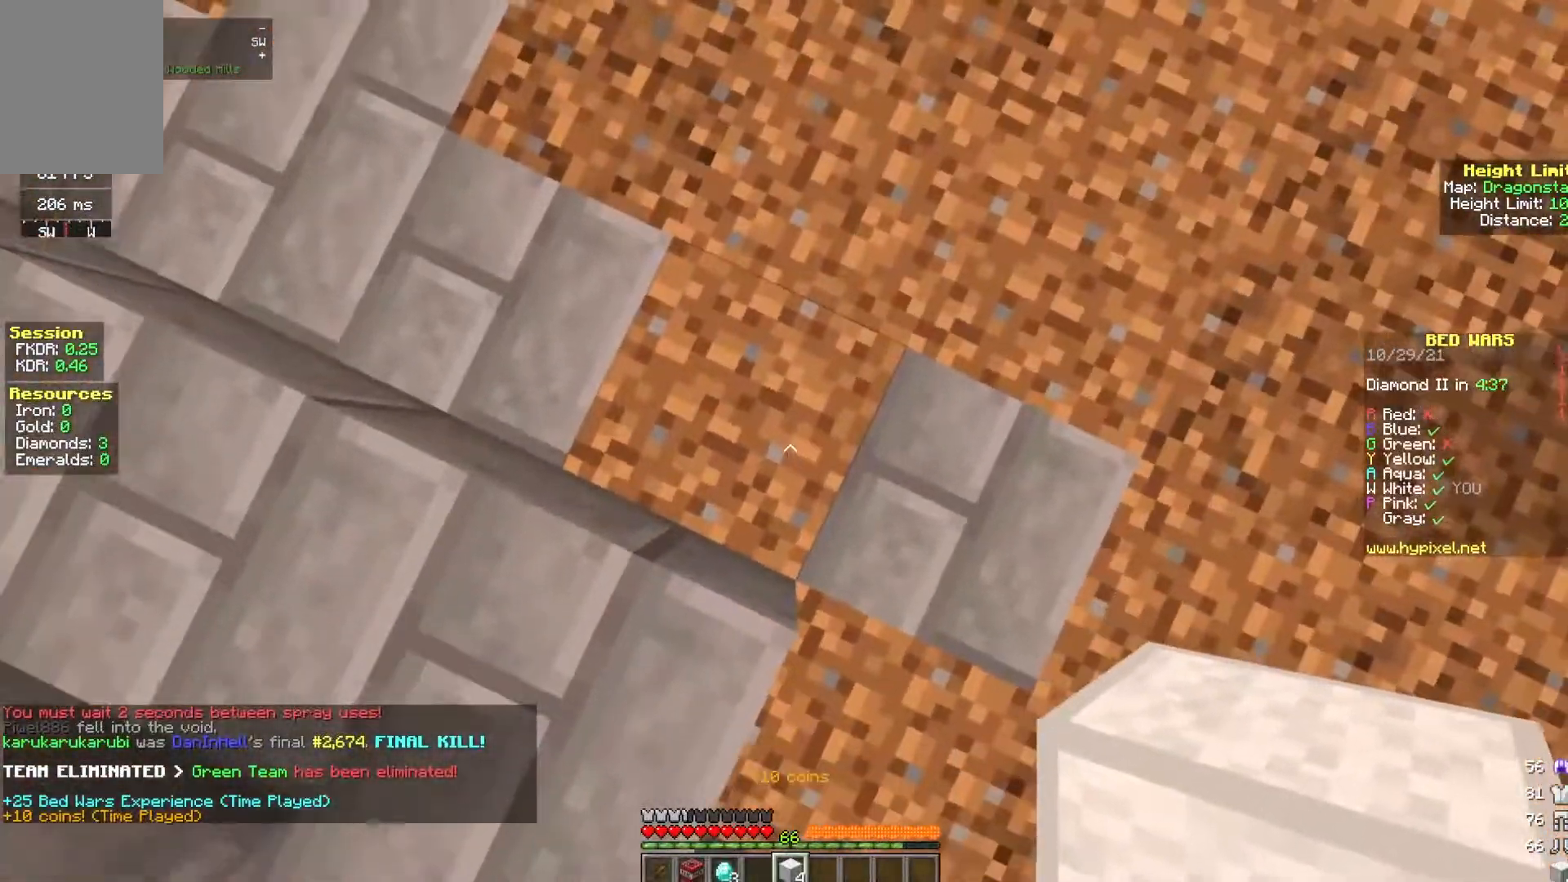
{"keys": [], "mouse": ["right"], "events": [[100, "space", "down"], [233, "space", "up"], [333, "mouse_right", "down"], [350, "a", "down"], [450, "a", "up"]]}
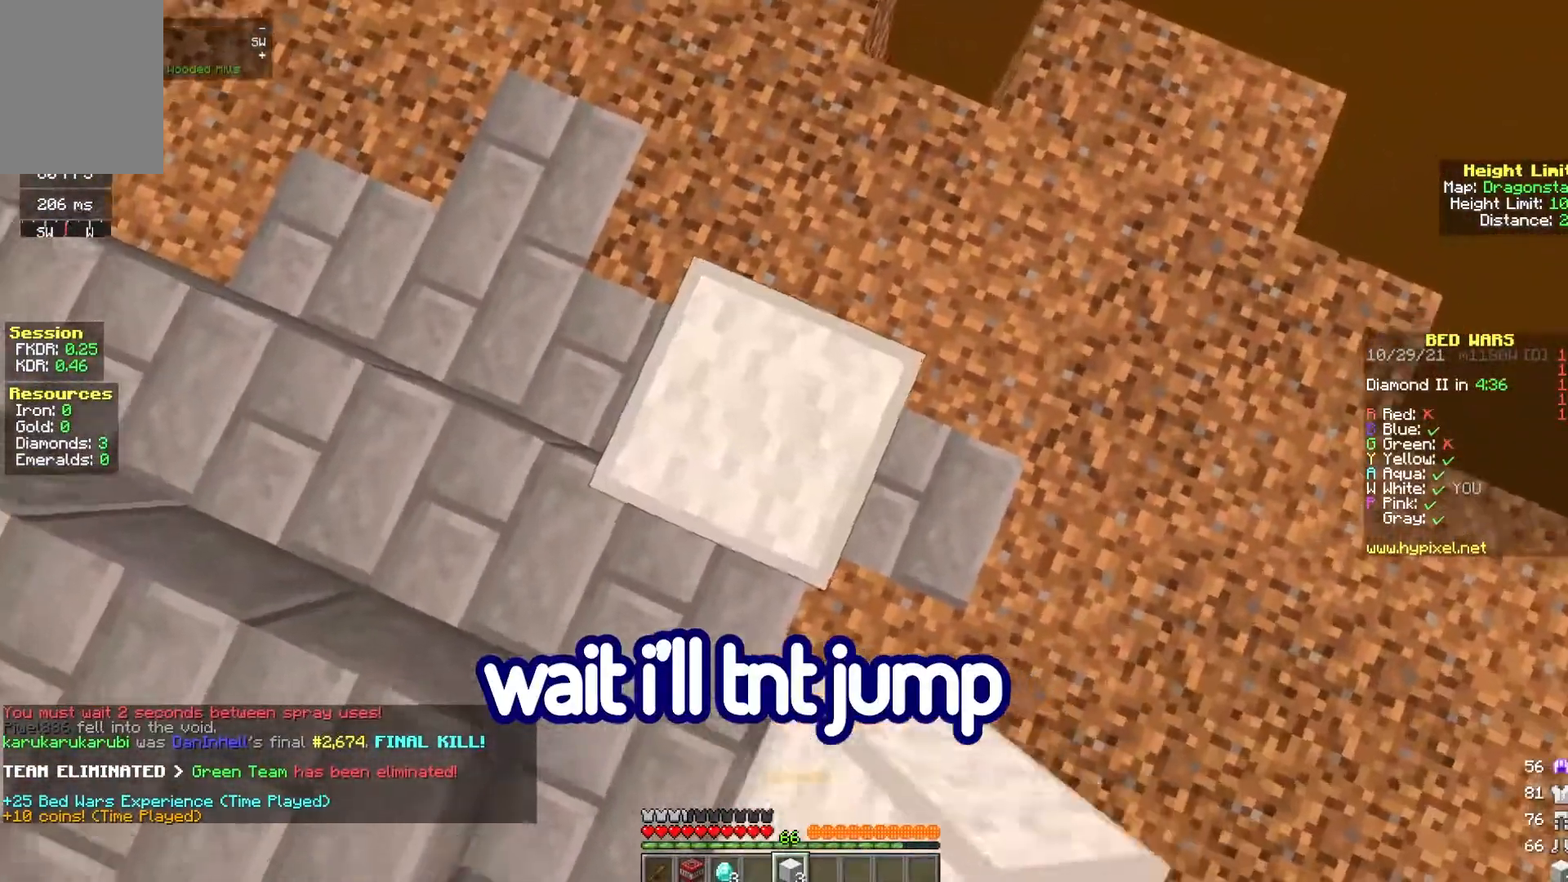
{"keys": [], "mouse": [], "events": [[17, "mouse_right", "up"], [50, "space", "down"], [200, "space", "up"], [317, "mouse_right", "down"], [500, "mouse_right", "up"]]}